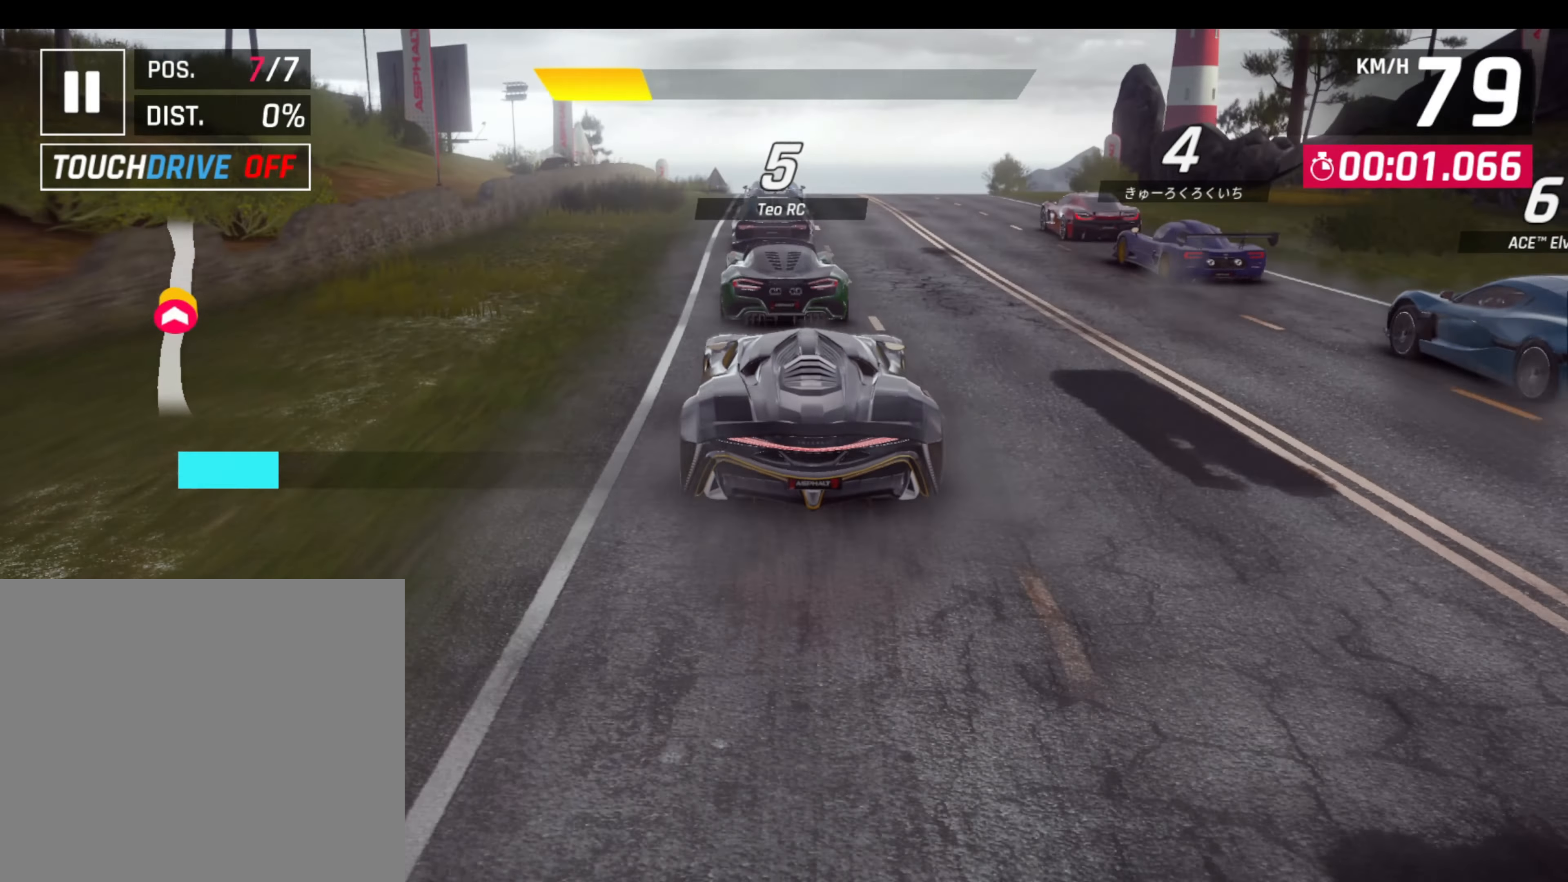
Gameplay with a controller (PlayStation layout); each line is a JSON object with the inputs held at the frame after it. "events" lists button and stick changes between this image and that frame as [ms after this image, input, new state], when the widget could be followed in between. Not read: right_stick.
{"buttons": [], "left_stick": "center", "events": []}
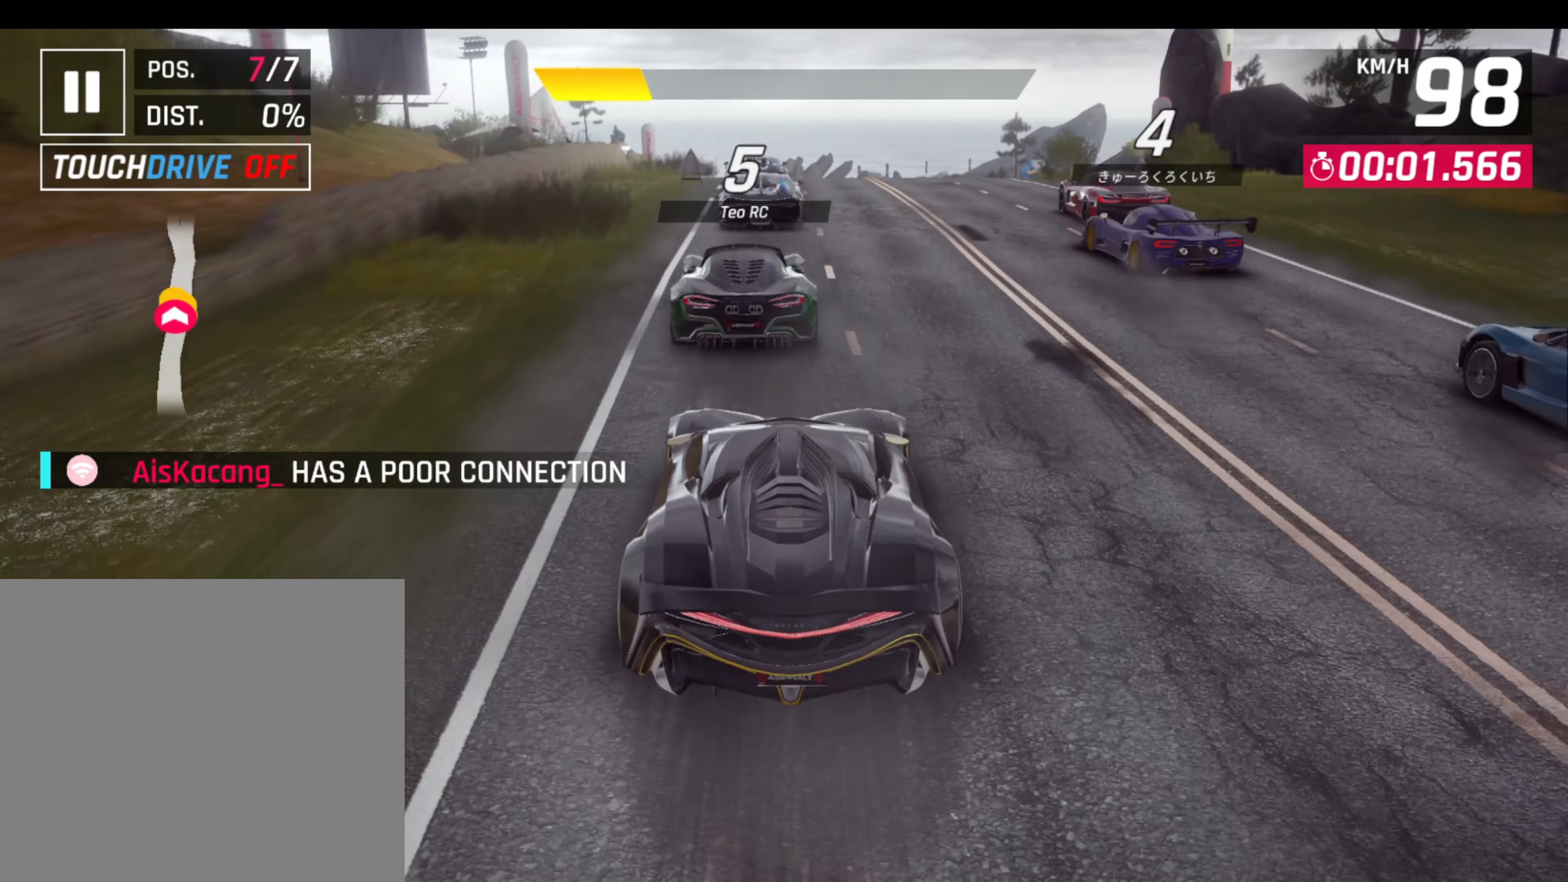
{"buttons": [], "left_stick": "center", "events": []}
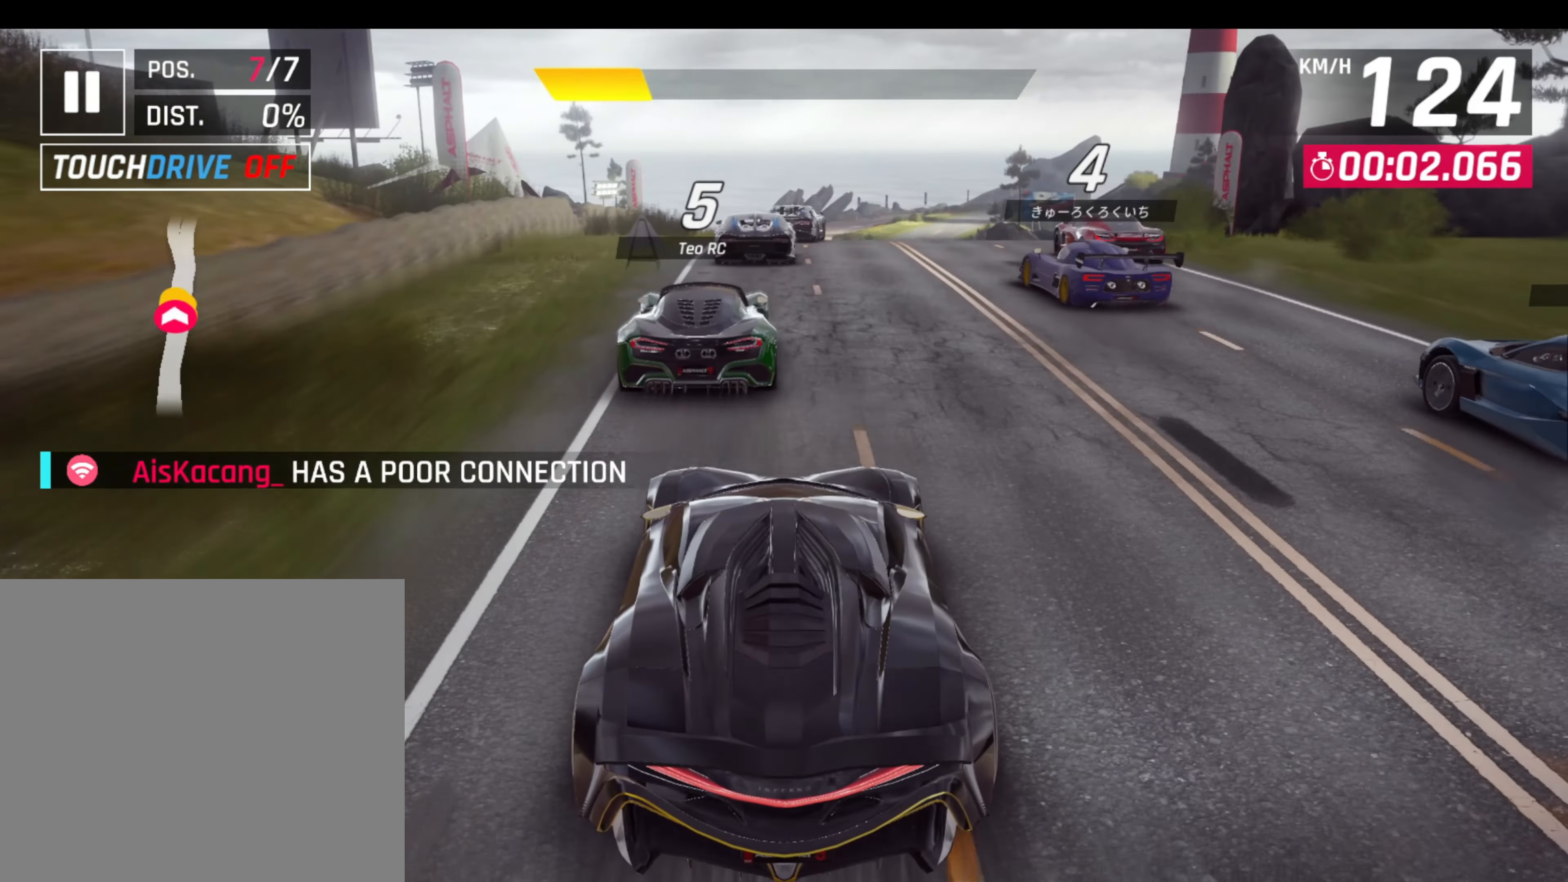
{"buttons": [], "left_stick": "down-right", "events": [[316, "left_stick", "down-right"]]}
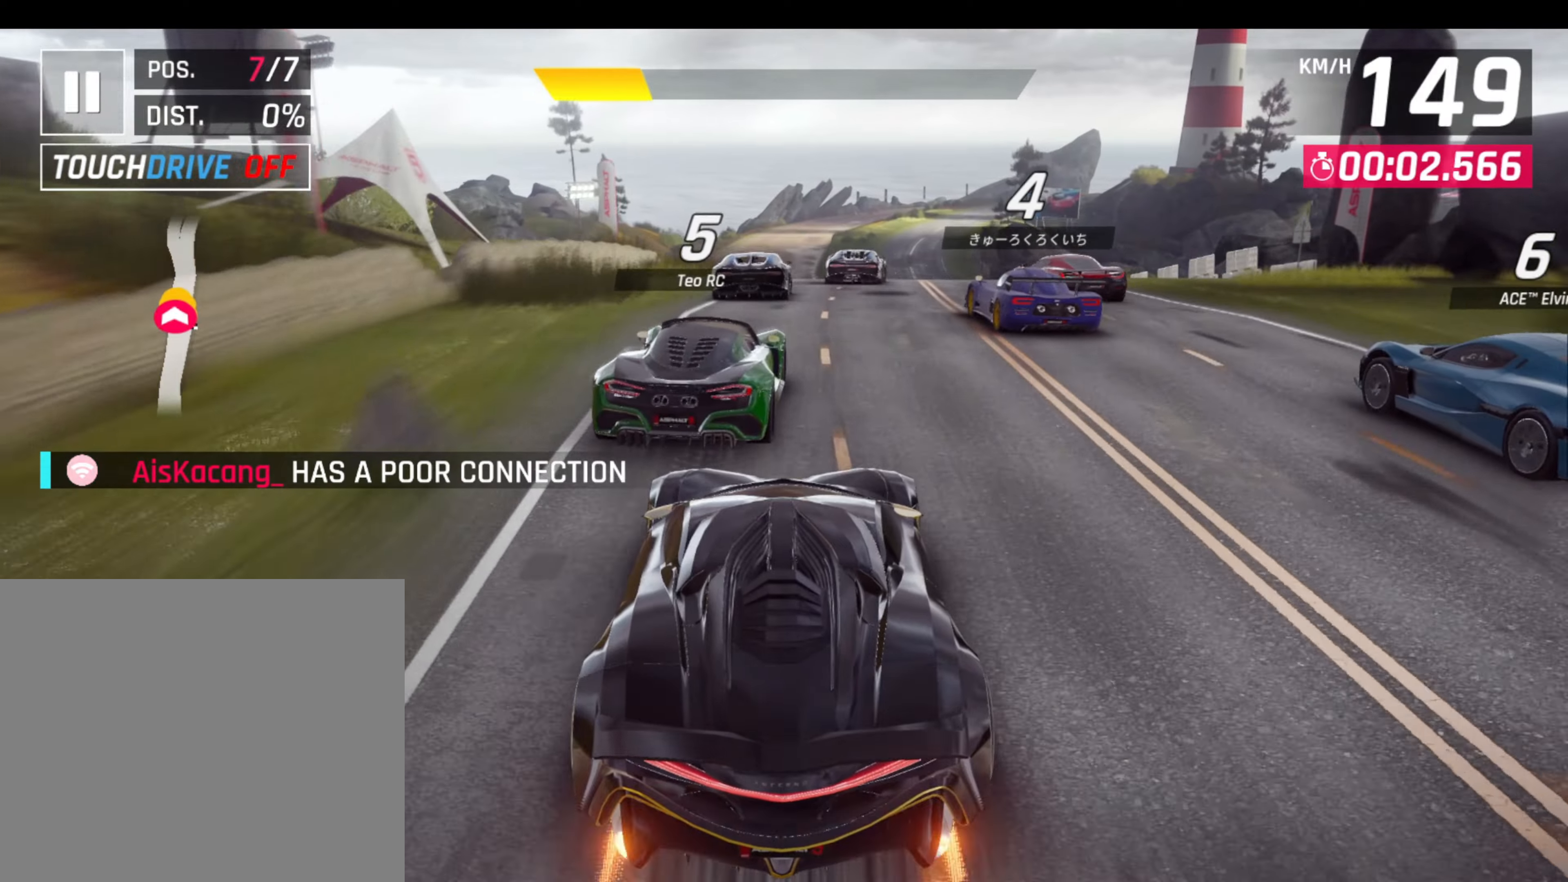
{"buttons": [], "left_stick": "down-right", "events": []}
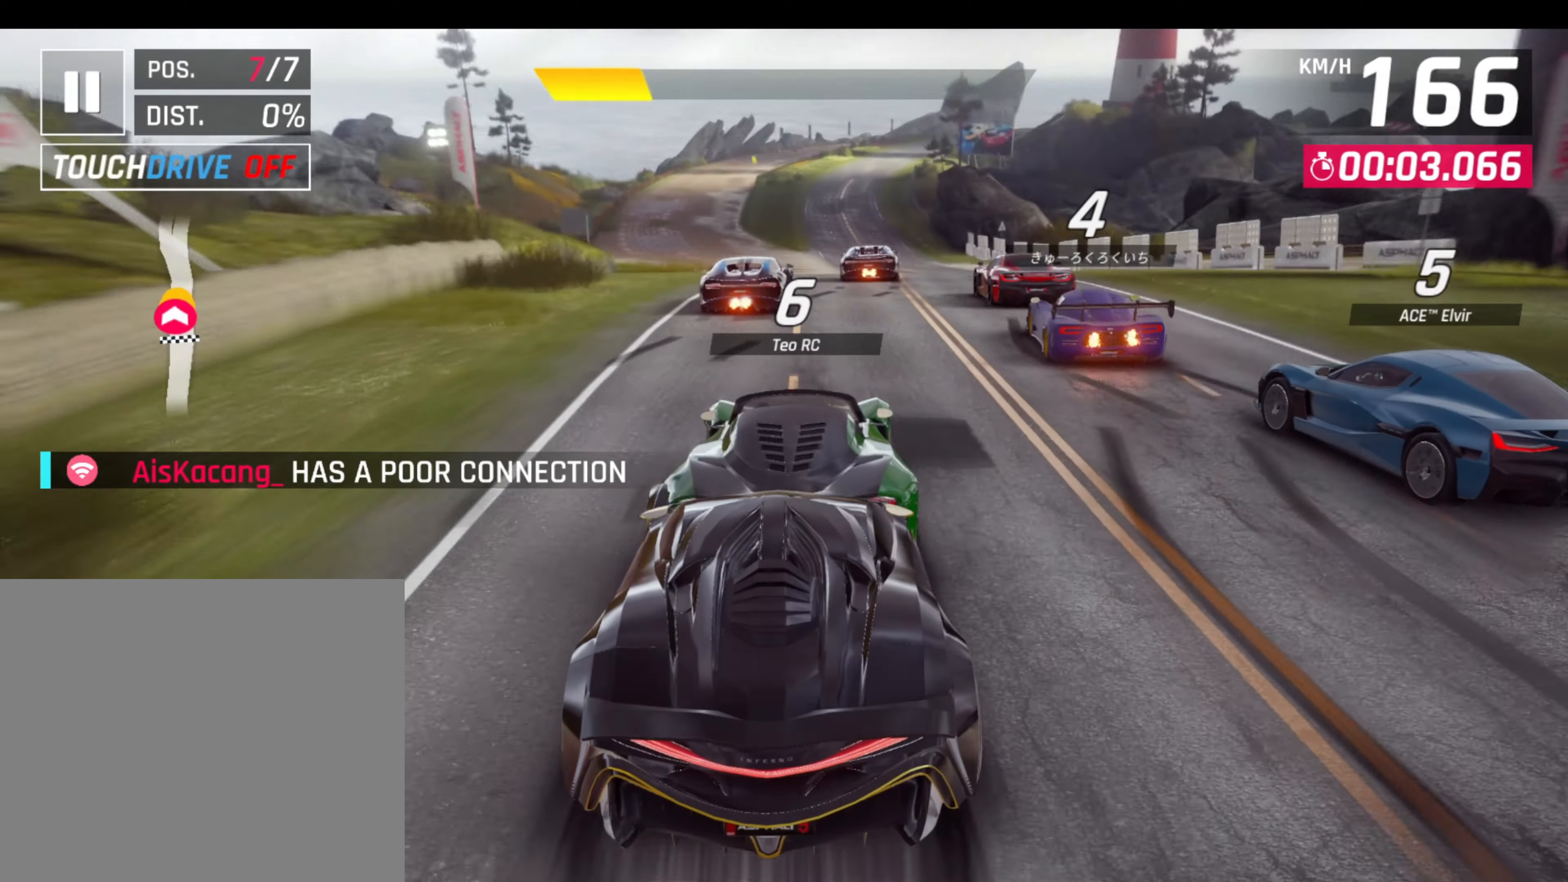
{"buttons": [], "left_stick": "down-right", "events": []}
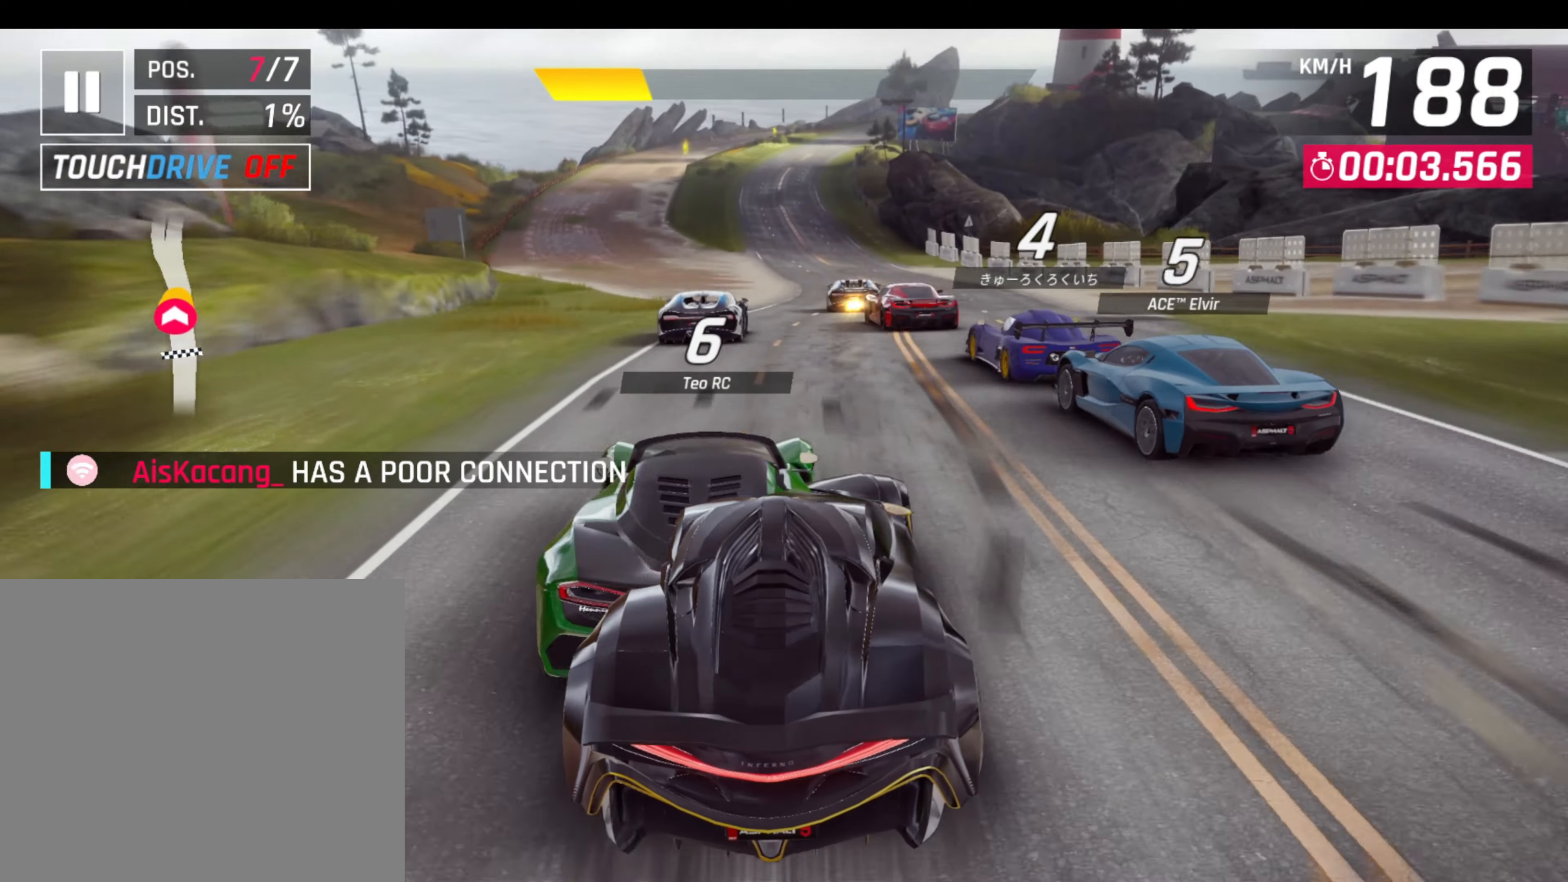
{"buttons": [], "left_stick": "center", "events": [[66, "left_stick", "center"]]}
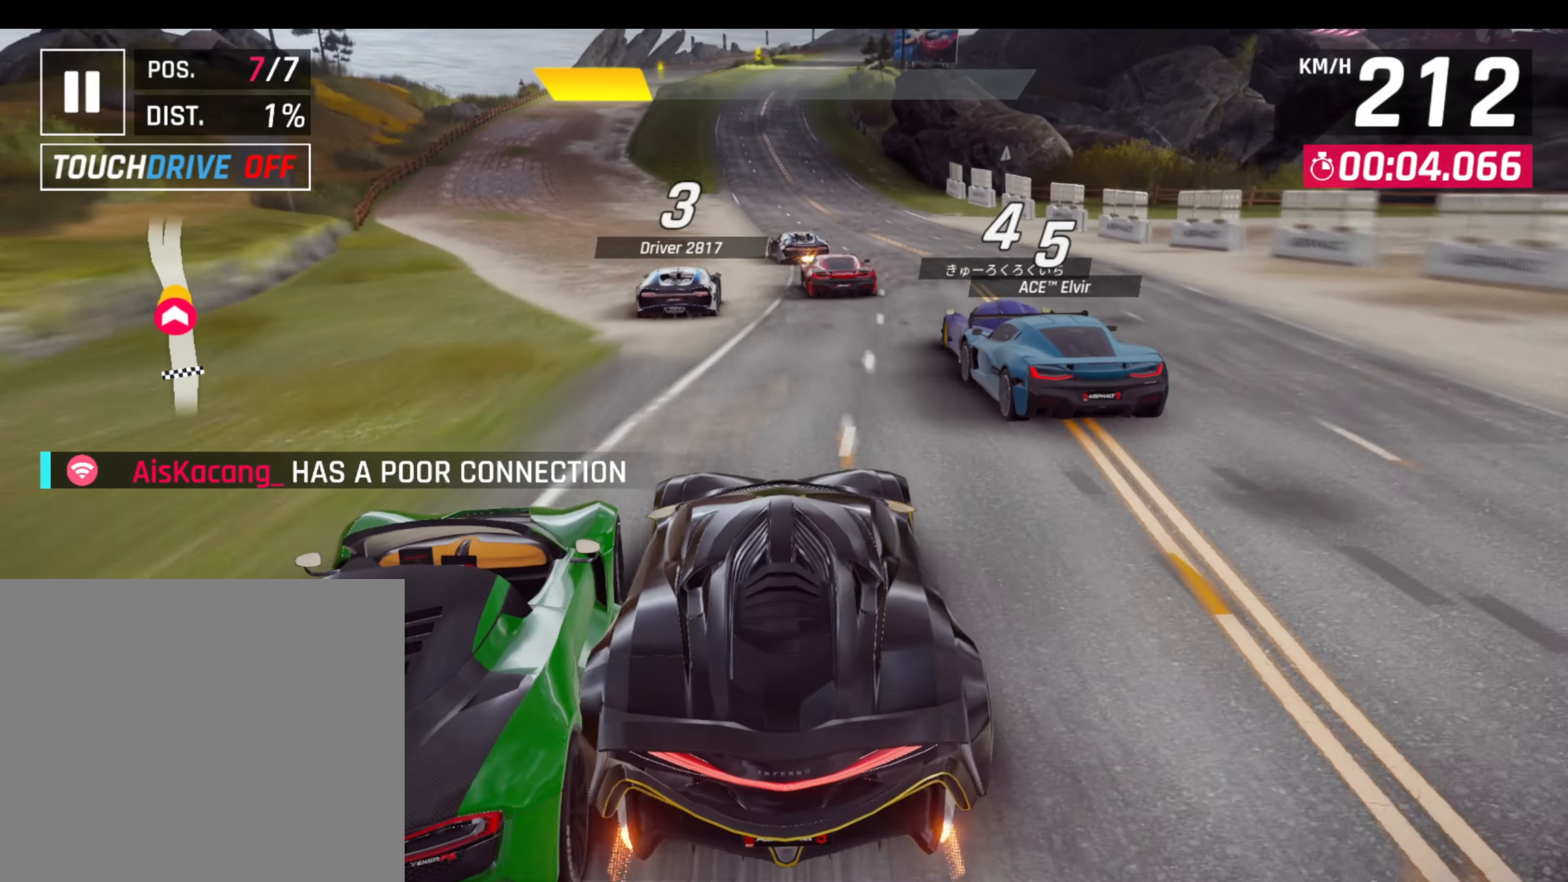
{"buttons": [], "left_stick": "center", "events": [[150, "L1", "down"], [300, "L1", "up"]]}
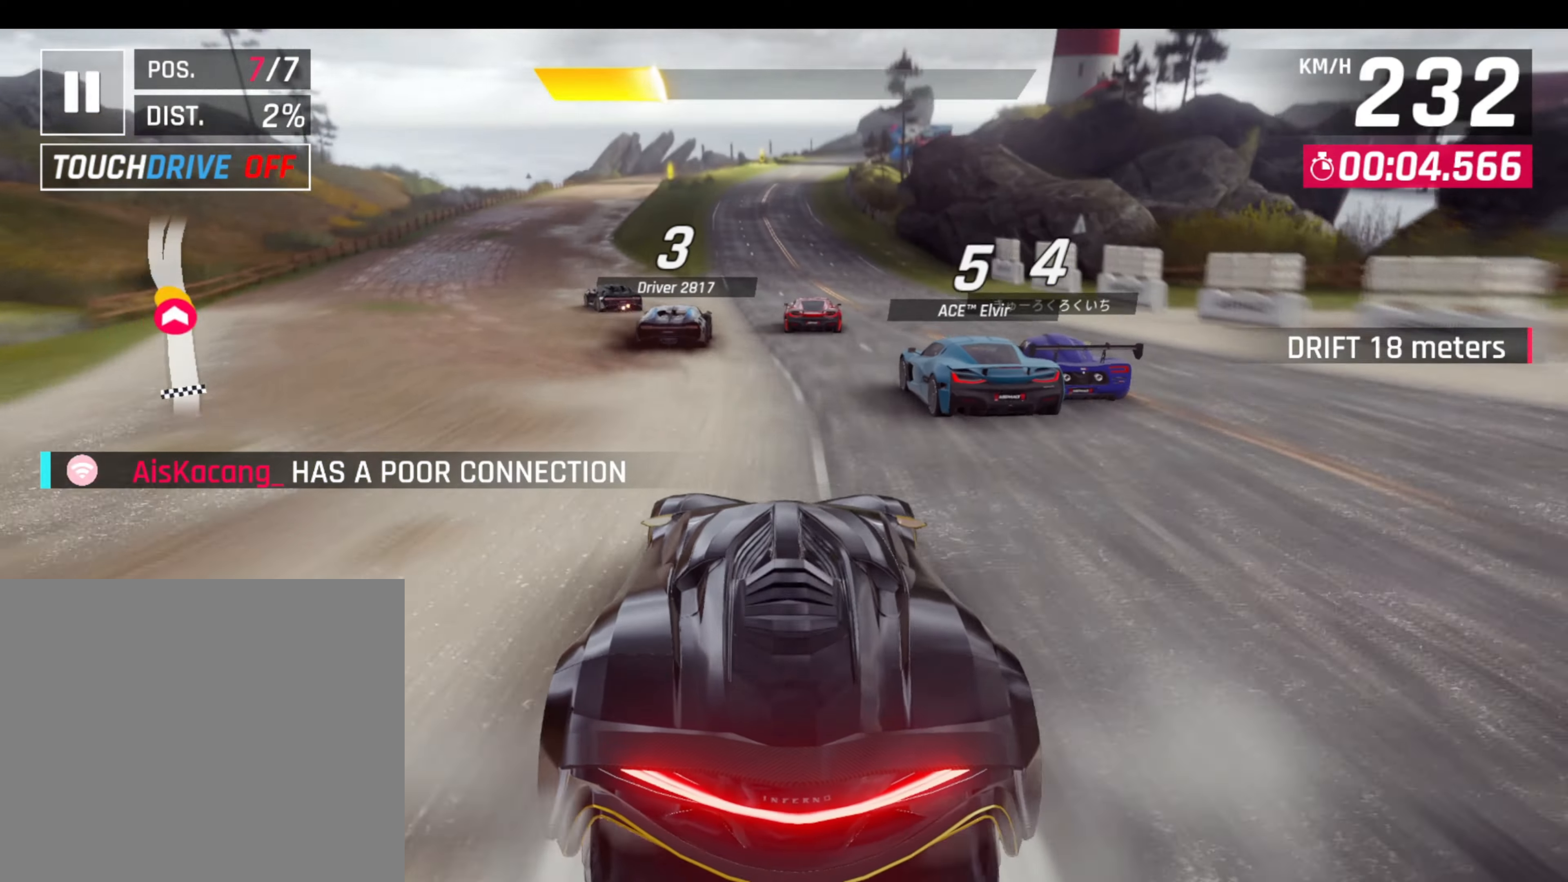
{"buttons": [], "left_stick": "center", "events": [[250, "L1", "down"], [350, "L1", "up"]]}
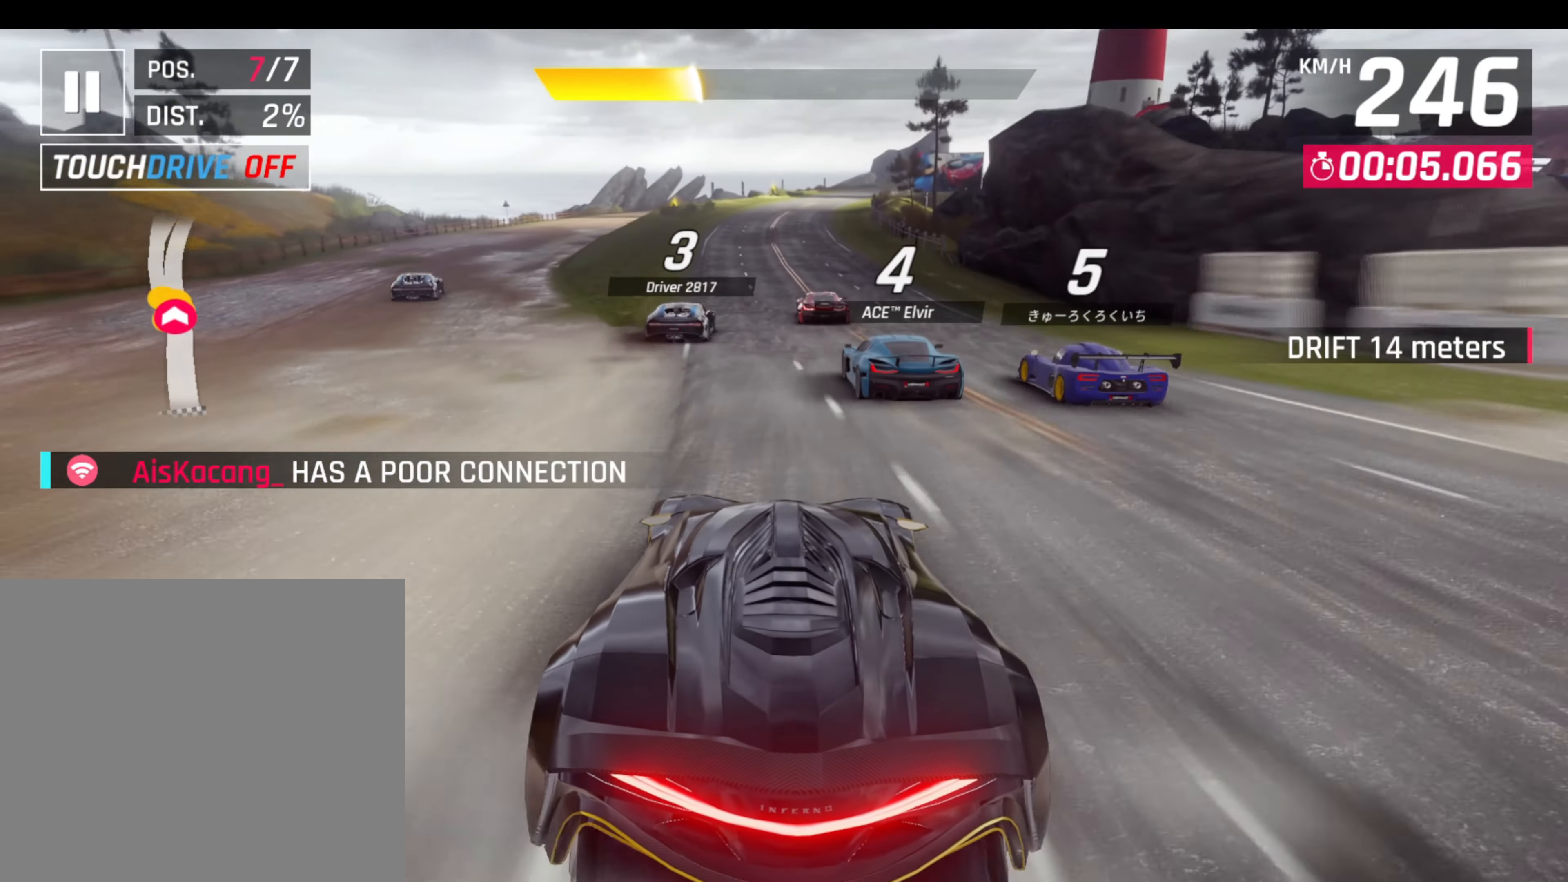
{"buttons": [], "left_stick": "center", "events": [[300, "L1", "down"], [400, "L1", "up"]]}
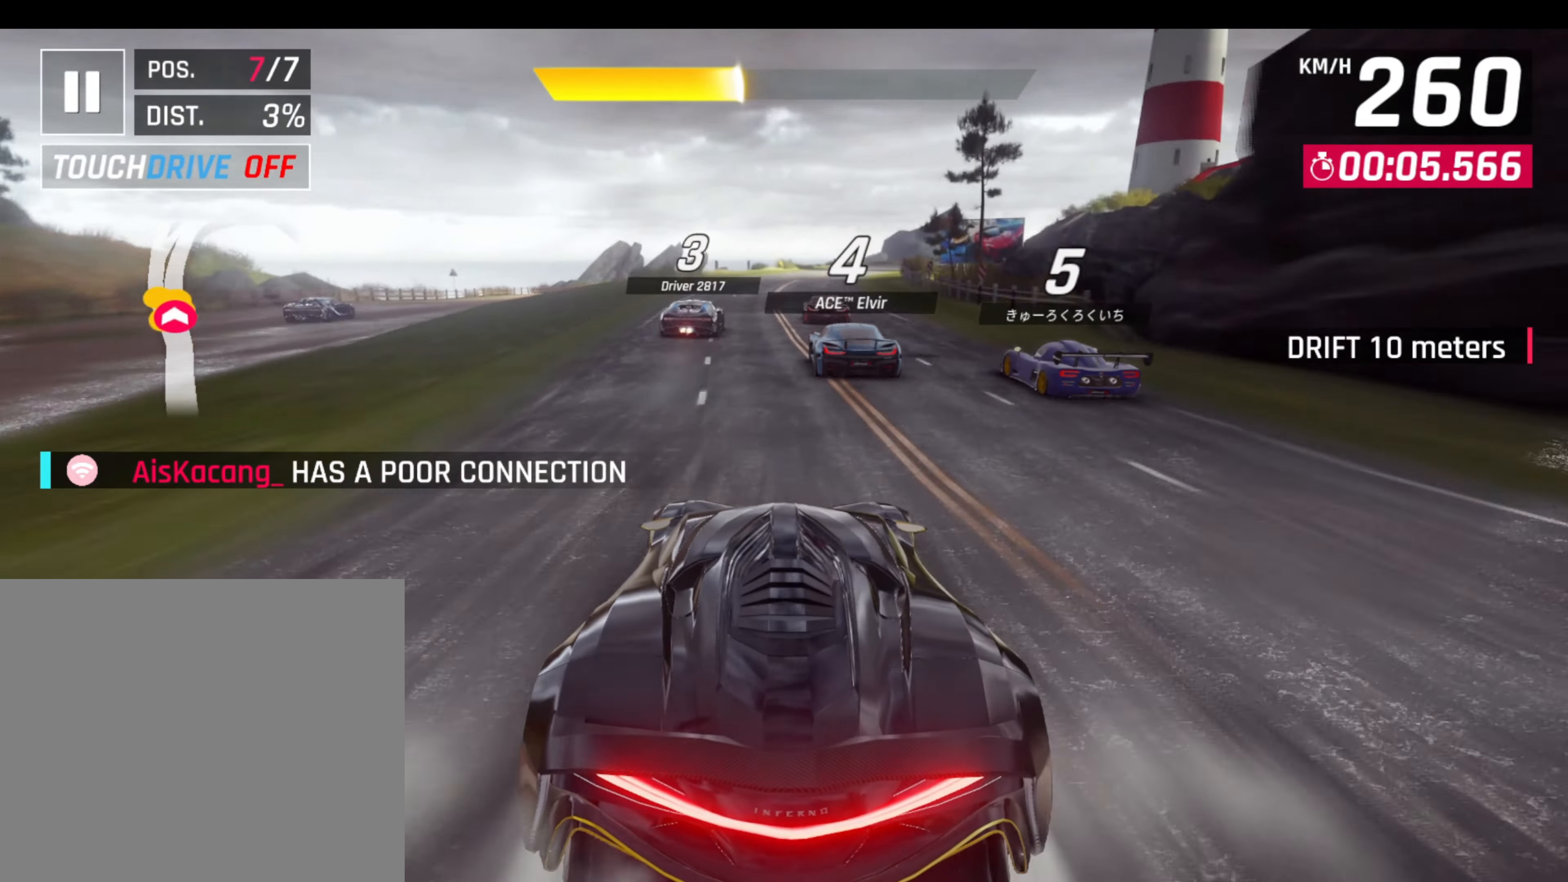
{"buttons": [], "left_stick": "center", "events": []}
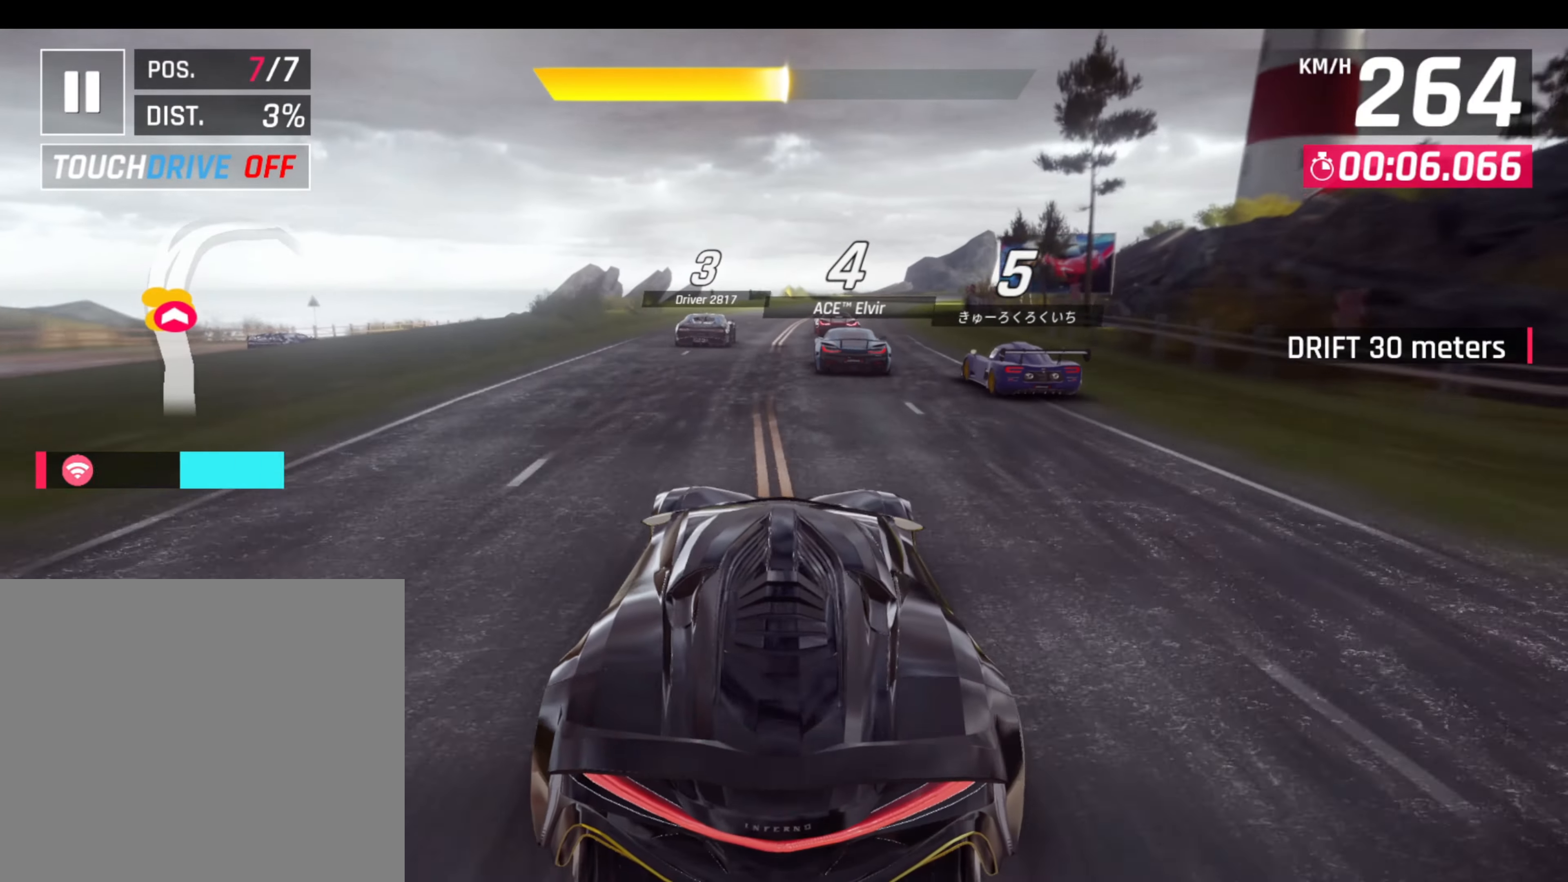
{"buttons": [], "left_stick": "down-right", "events": [[233, "left_stick", "down-right"]]}
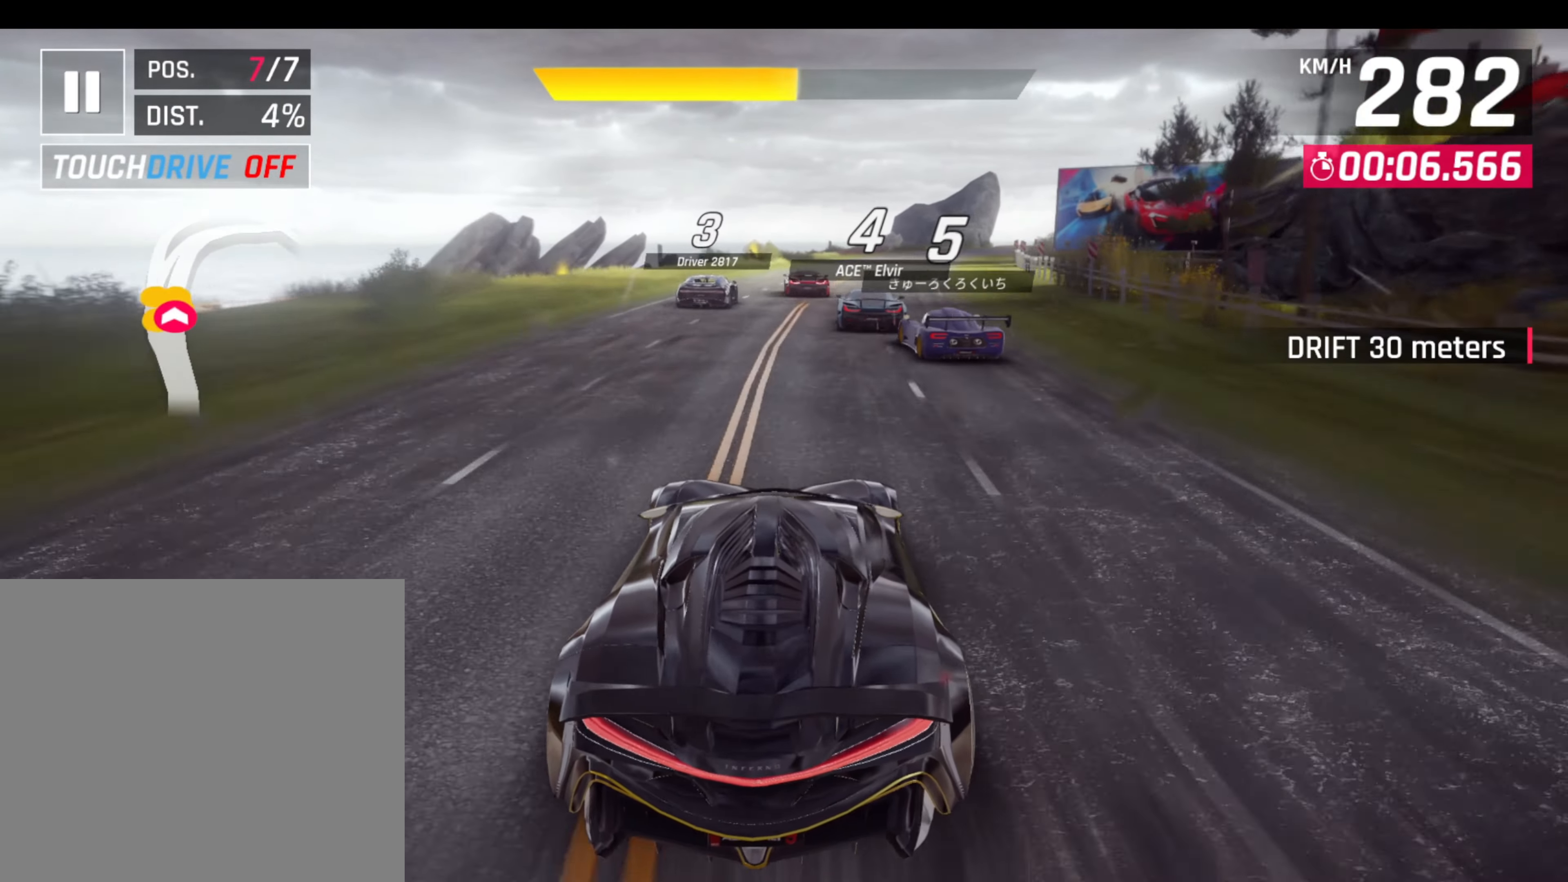
{"buttons": [], "left_stick": "down-right", "events": []}
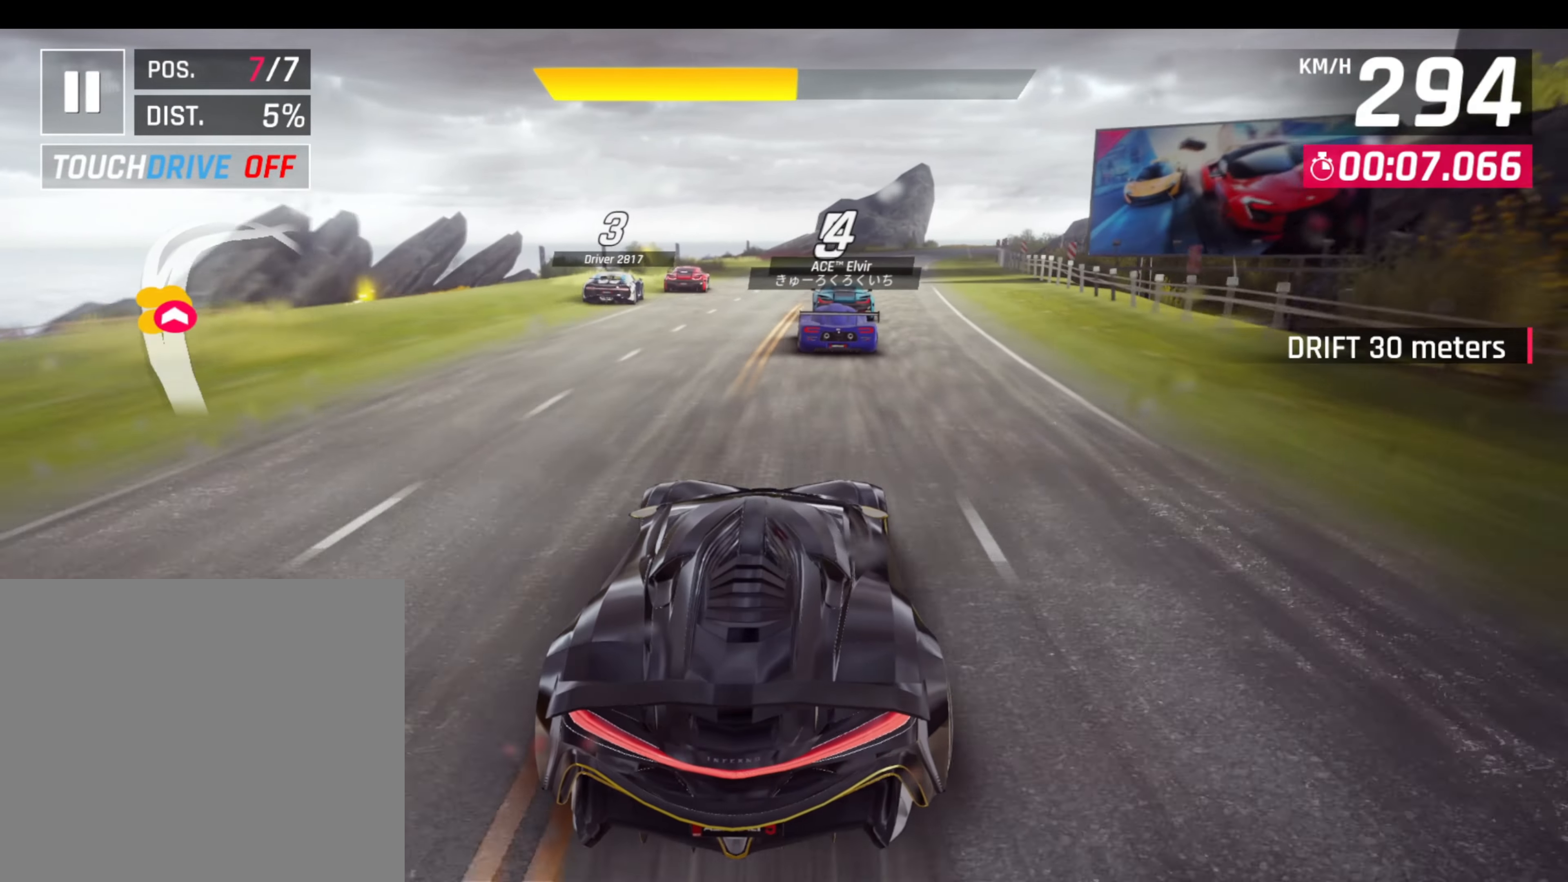
{"buttons": [], "left_stick": "down-right", "events": []}
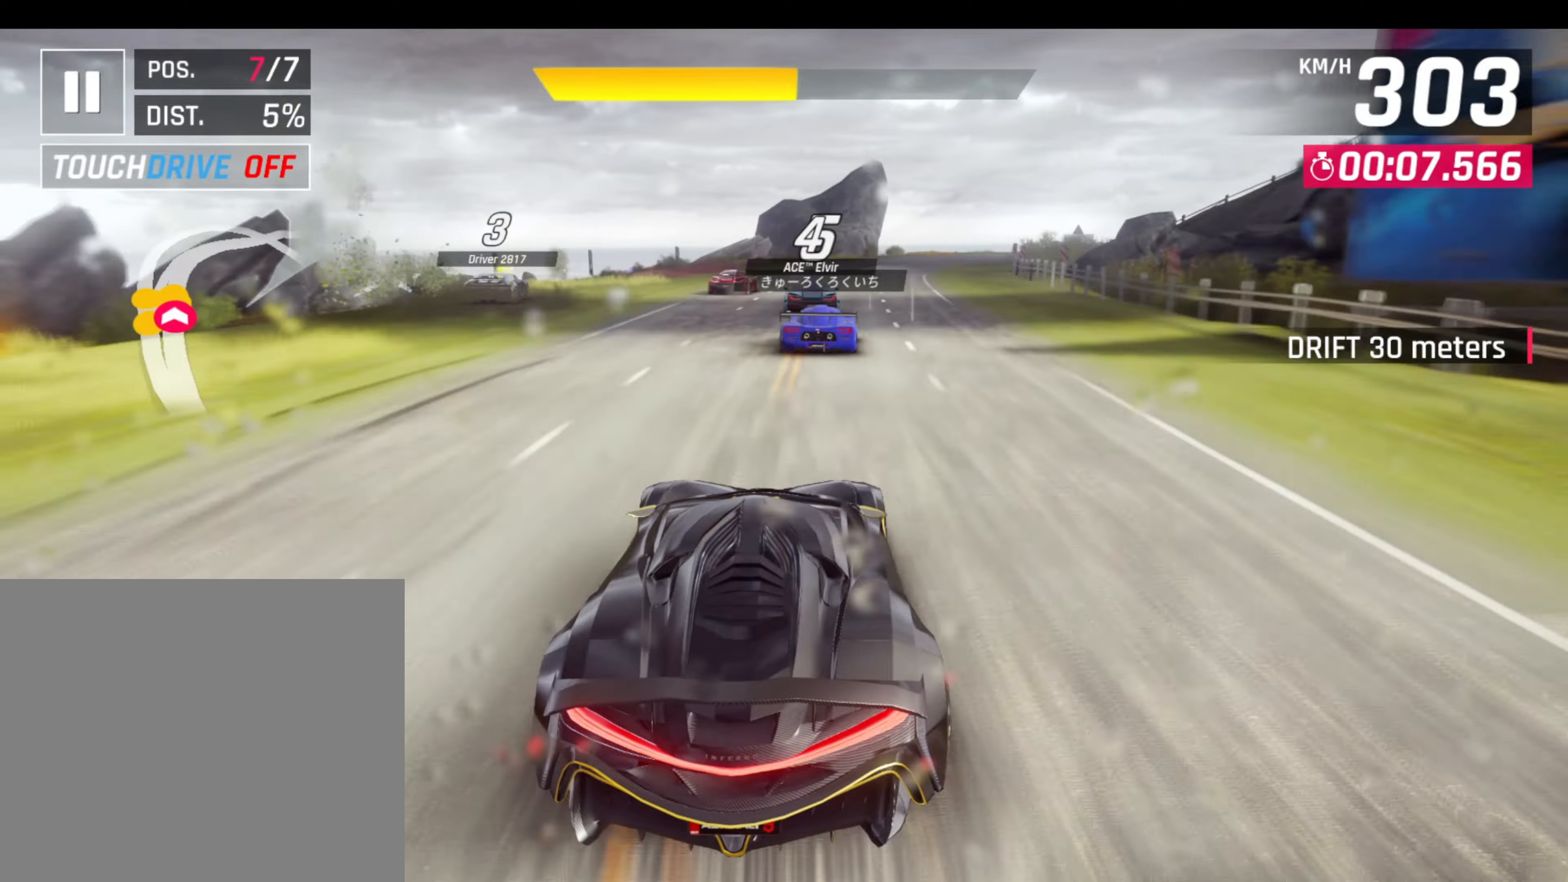
{"buttons": [], "left_stick": "down-right", "events": []}
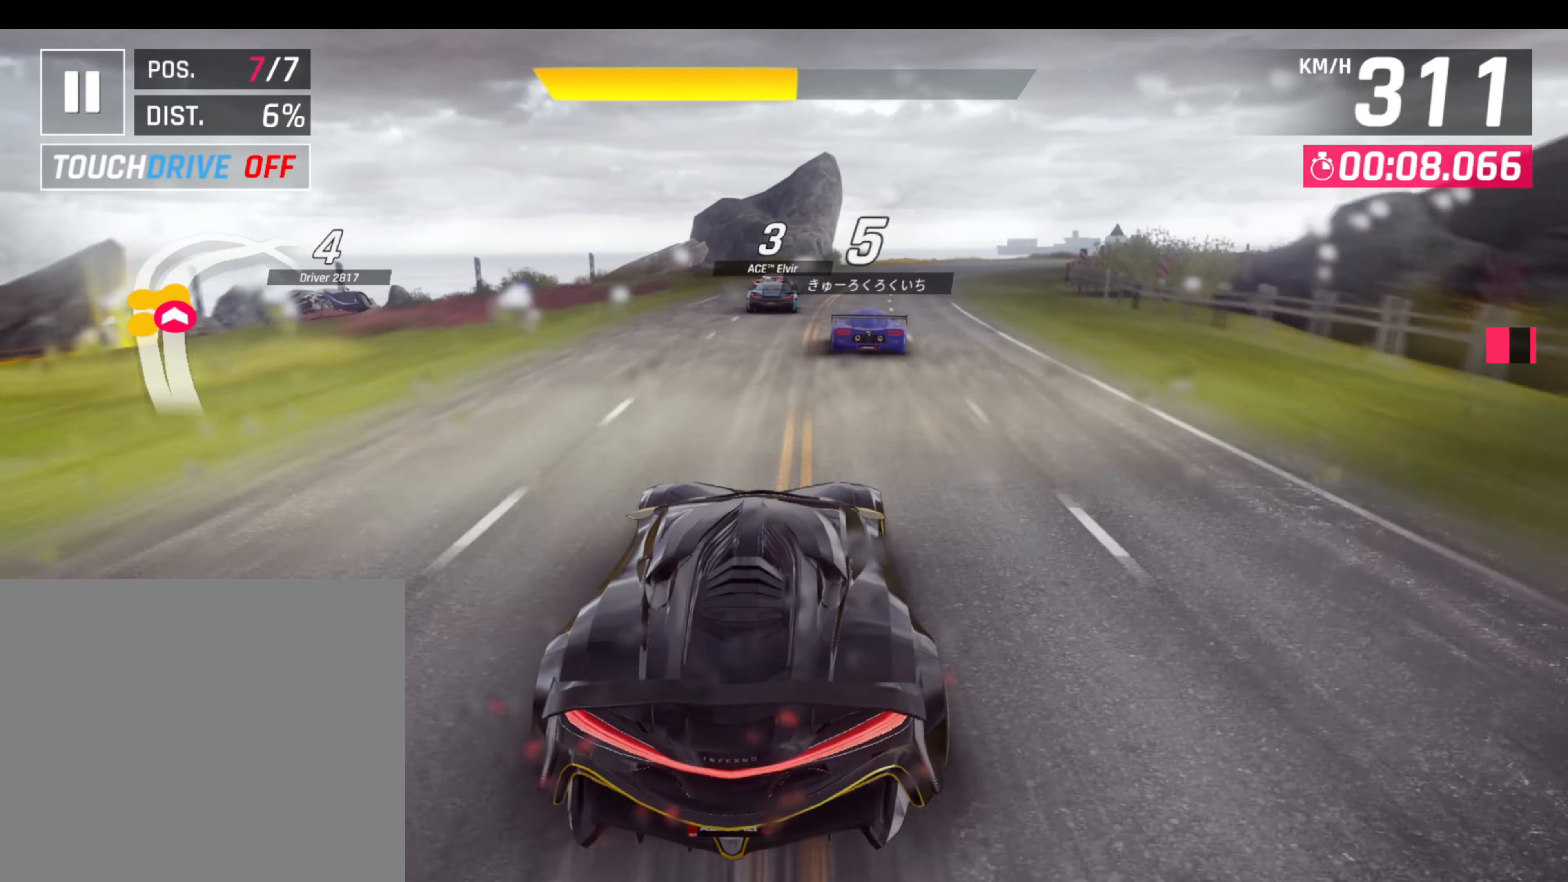
{"buttons": [], "left_stick": "down-right", "events": []}
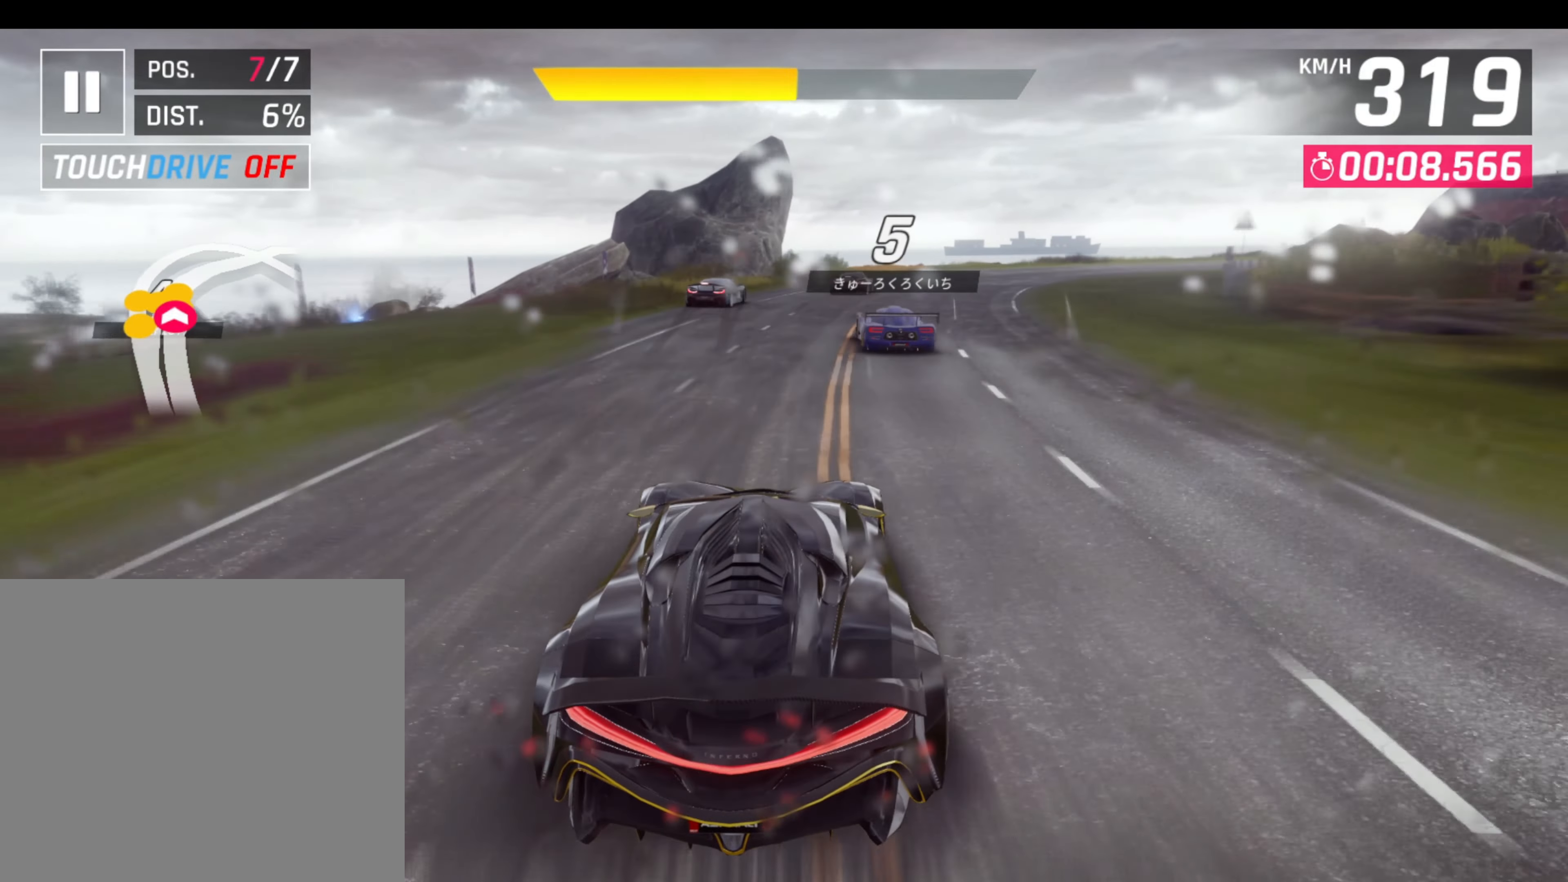
{"buttons": [], "left_stick": "center", "events": [[283, "left_stick", "center"]]}
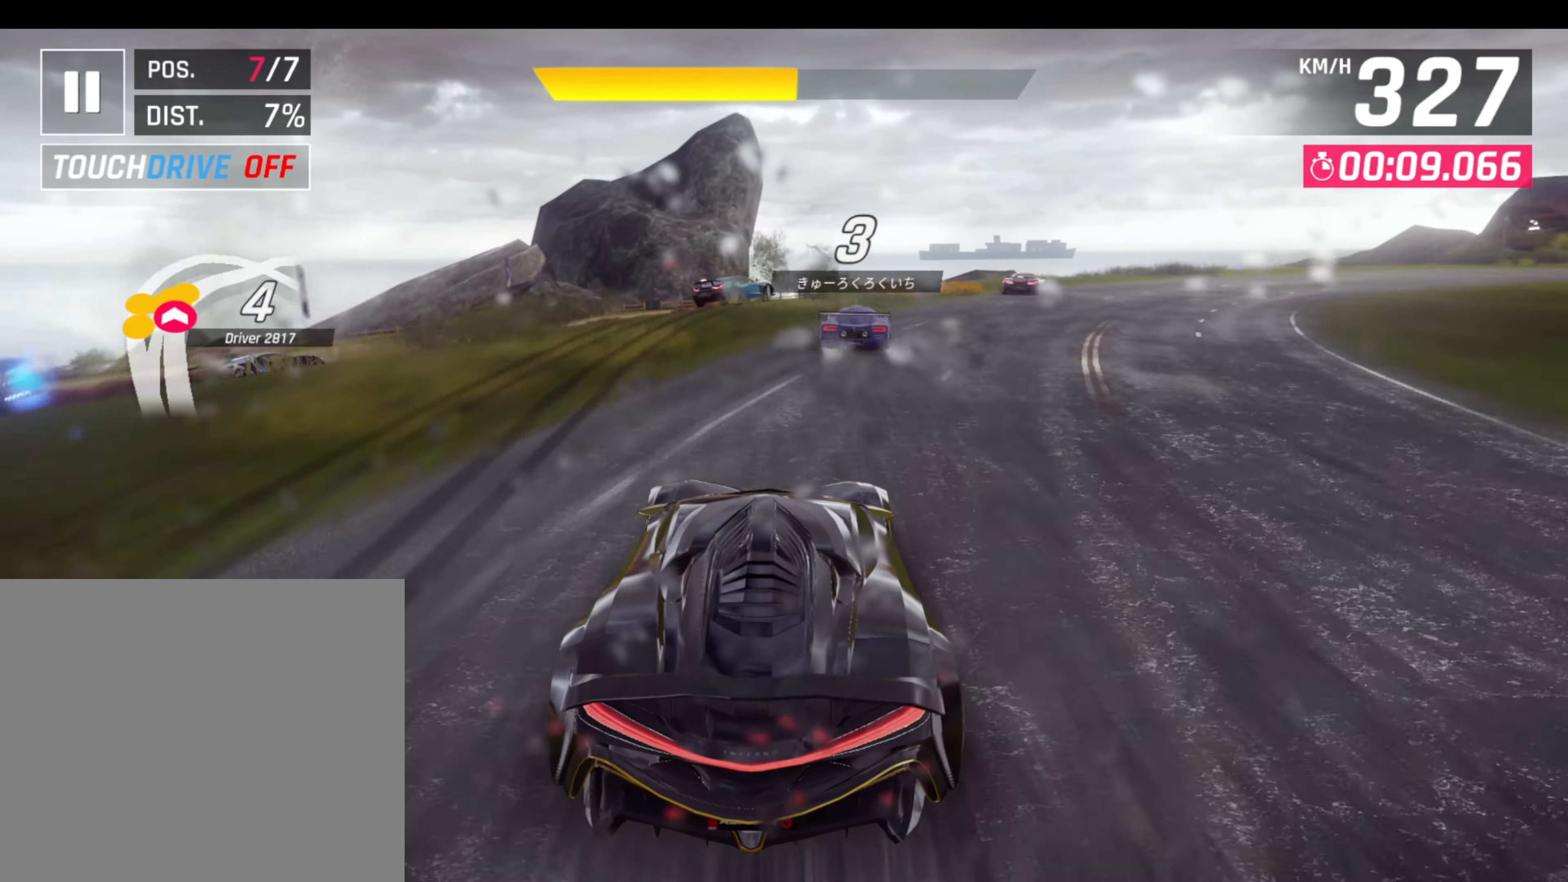
{"buttons": ["L1", "R1", "L3"], "left_stick": "right", "events": [[117, "L1", "down"], [167, "left_stick", "right"], [250, "L1", "up"], [400, "L3", "down"], [400, "R1", "down"], [450, "L1", "down"]]}
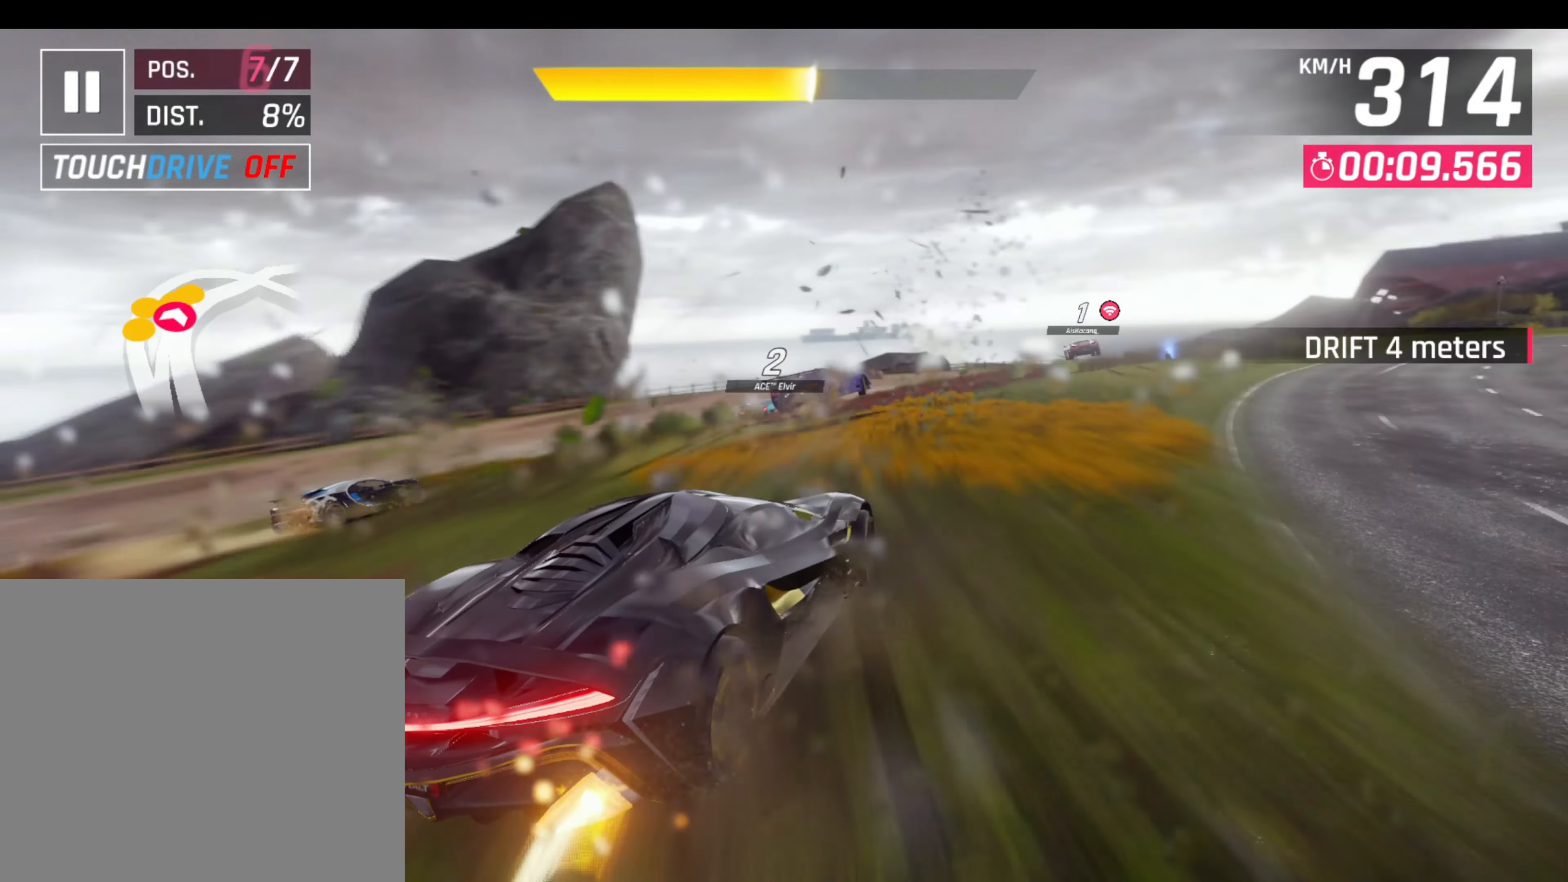
{"buttons": ["L1", "R1", "L3"], "left_stick": "right", "events": [[83, "L1", "up"], [83, "R1", "up"], [417, "R1", "down"], [450, "L1", "down"]]}
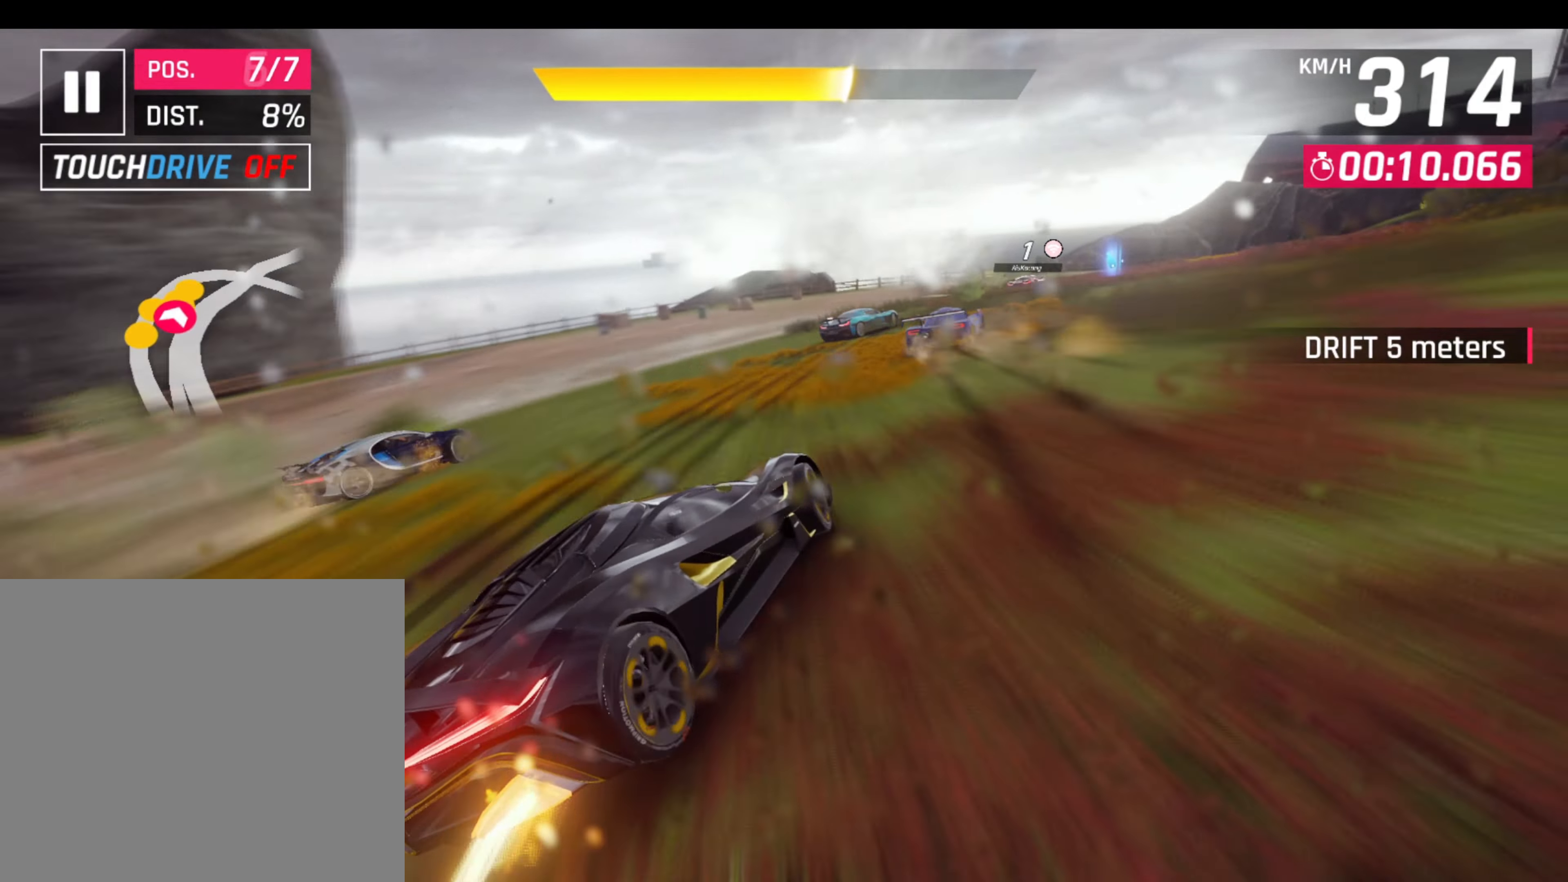
{"buttons": ["L3"], "left_stick": "right", "events": [[100, "L1", "up"], [100, "R1", "up"], [317, "R1", "down"], [367, "L1", "down"], [467, "R1", "up"], [500, "L1", "up"]]}
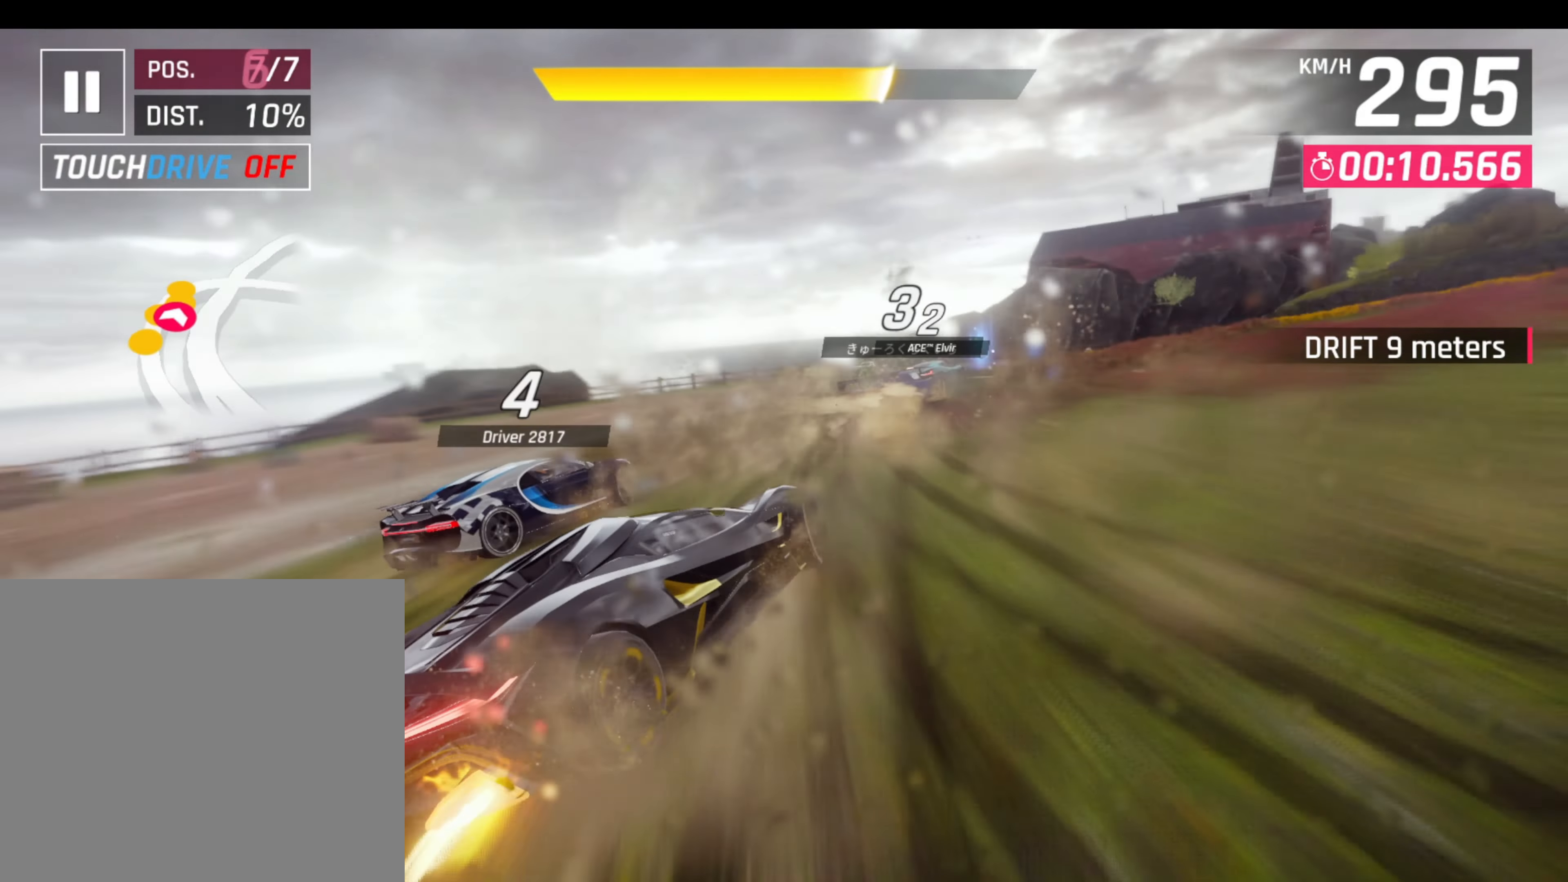
{"buttons": ["L3"], "left_stick": "right", "events": []}
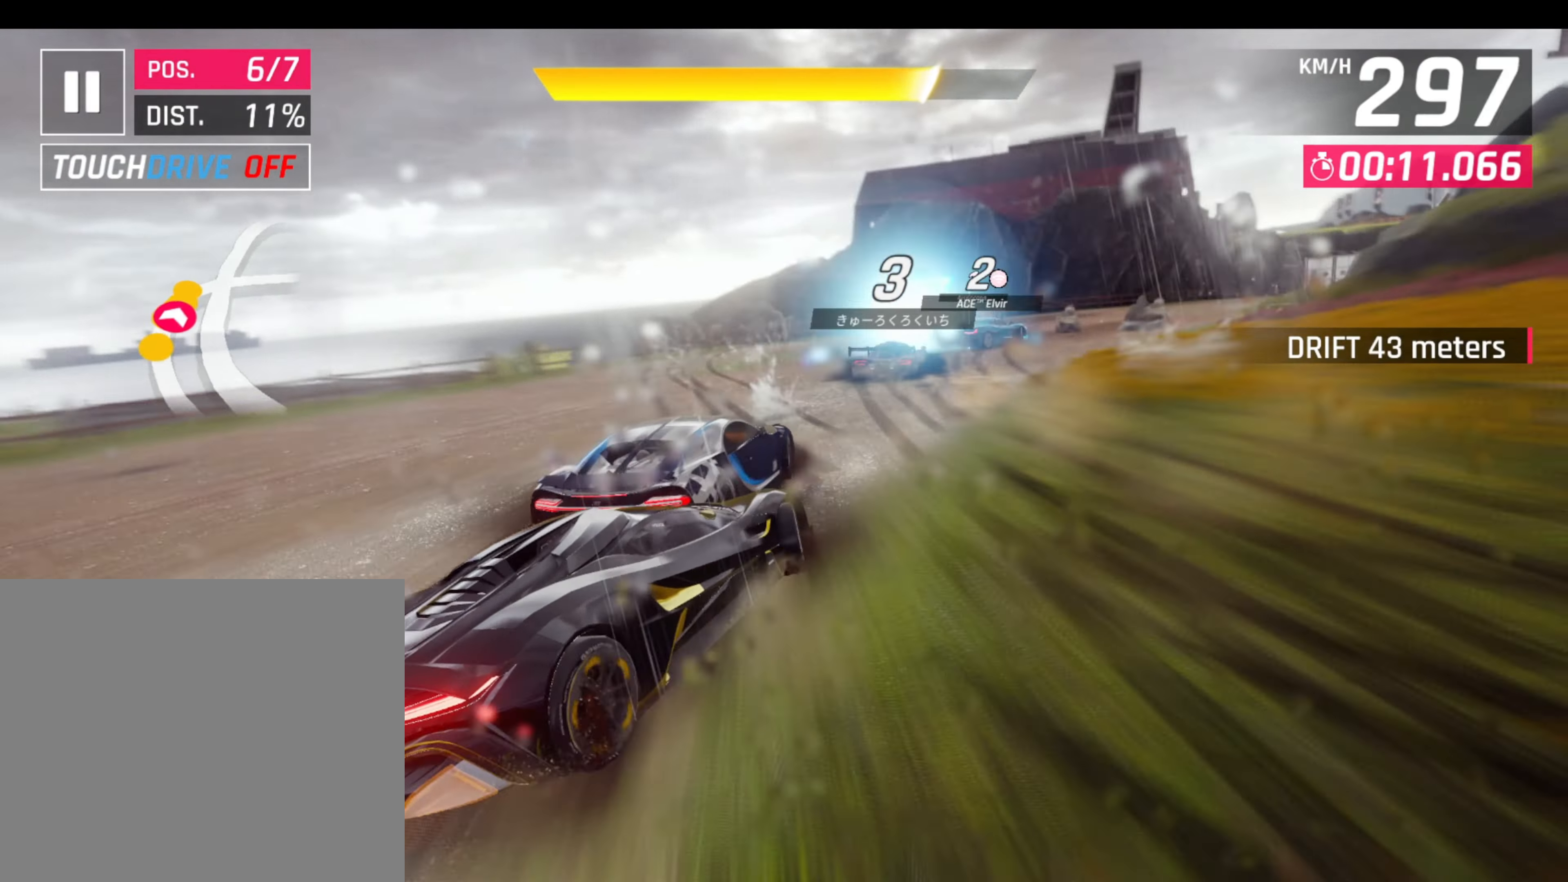
{"buttons": ["L3"], "left_stick": "right", "events": [[117, "R1", "down"], [150, "L1", "down"], [267, "L1", "up"], [283, "R1", "up"]]}
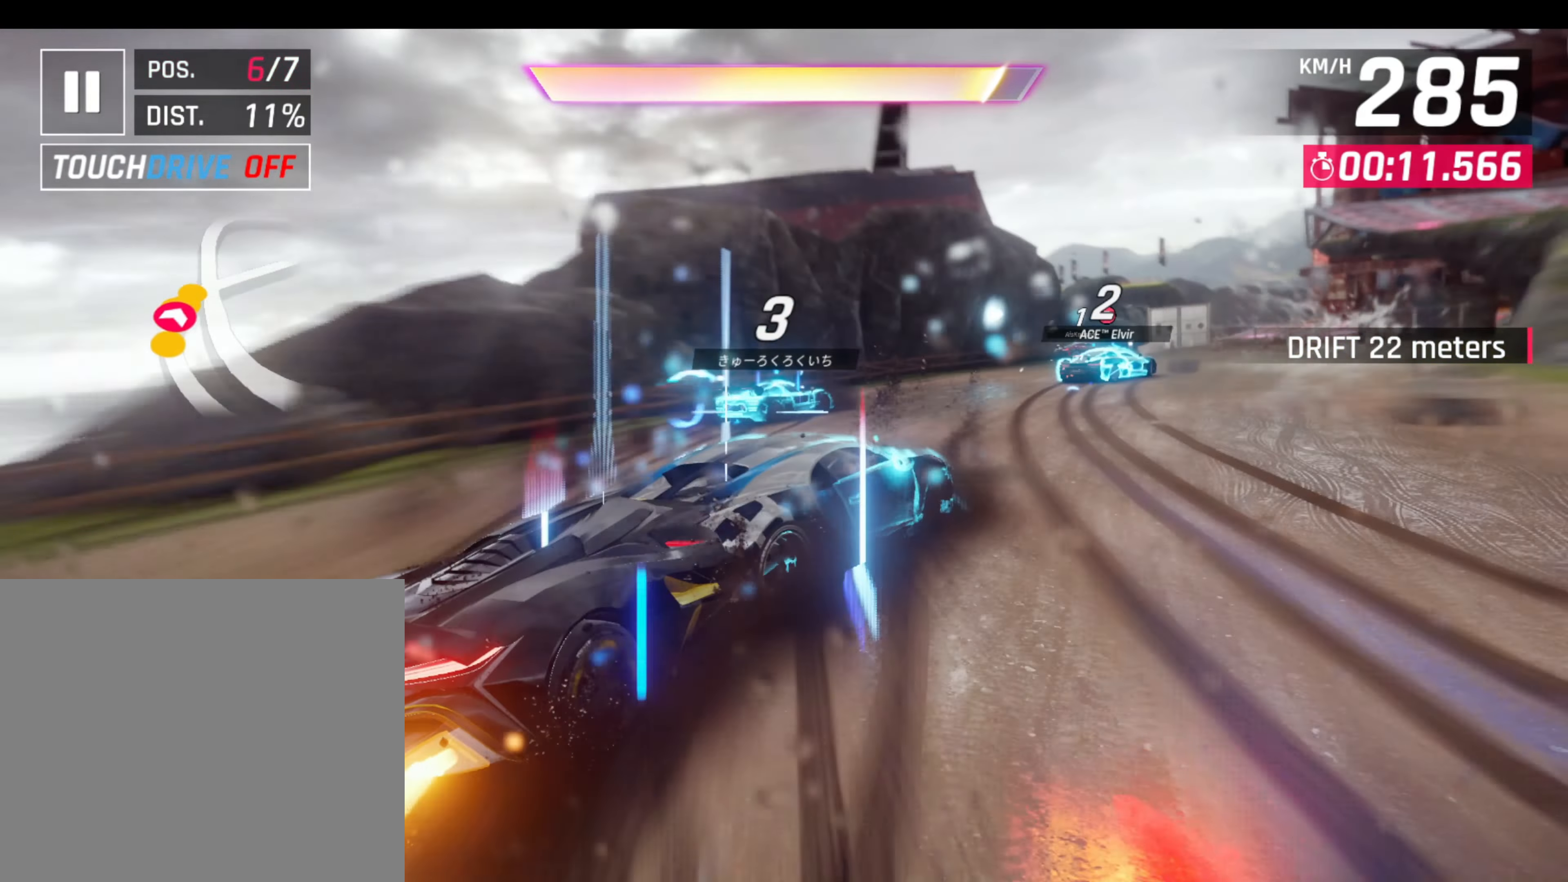
{"buttons": ["L3"], "left_stick": "right", "events": []}
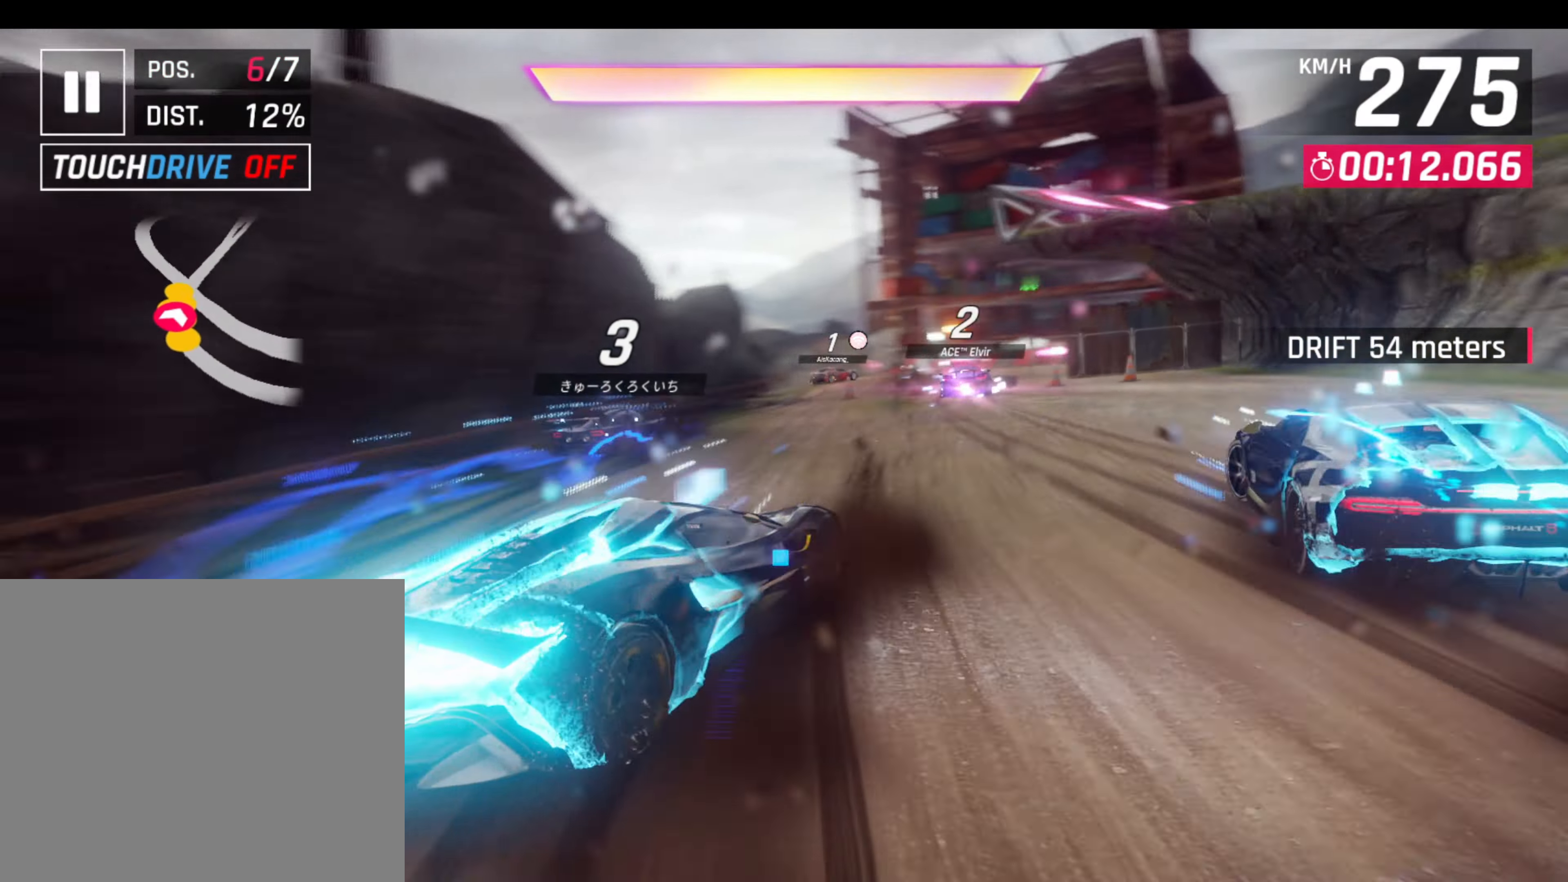
{"buttons": ["CROSS", "R1"], "left_stick": "right", "events": [[150, "L3", "up"], [167, "L1", "down"], [183, "left_stick", "left"], [250, "L1", "up"], [283, "CROSS", "down"], [283, "R1", "down"], [350, "left_stick", "right"]]}
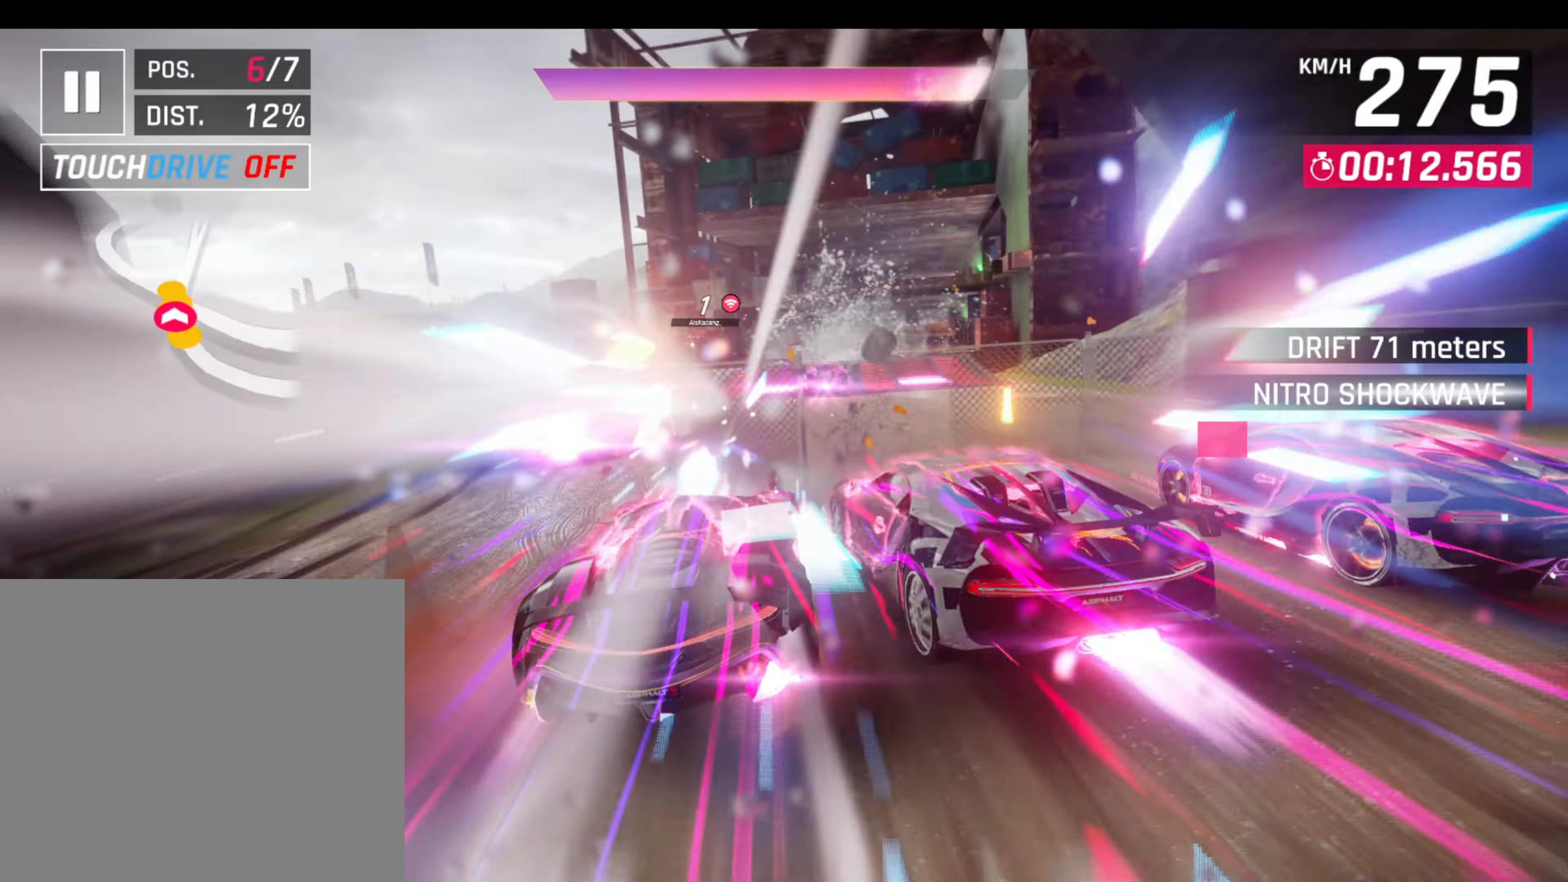
{"buttons": ["CROSS", "R1"], "left_stick": "right", "events": []}
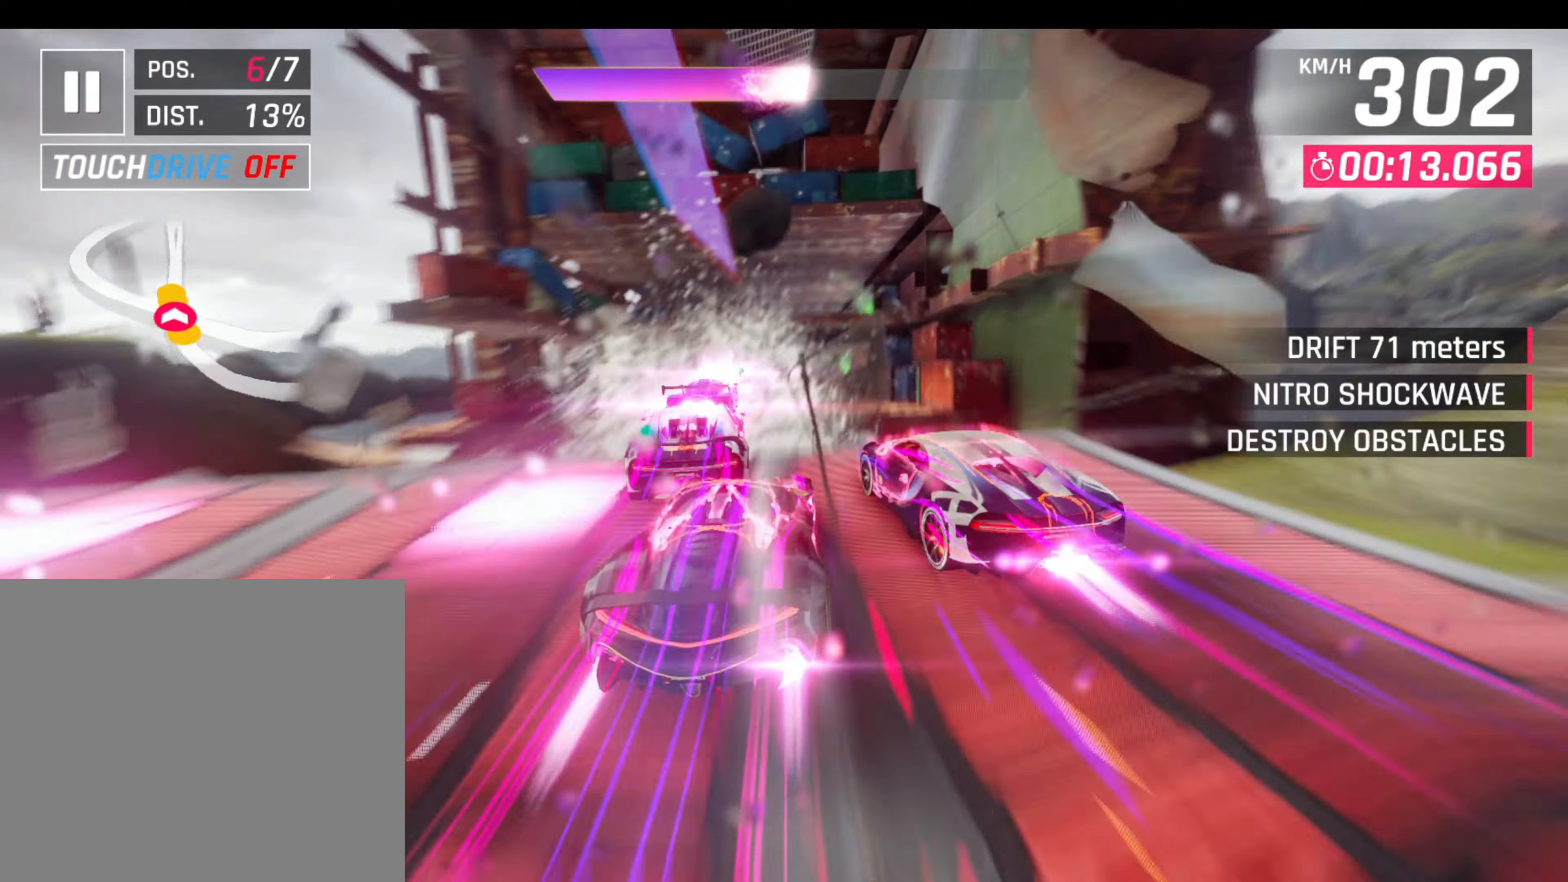
{"buttons": [], "left_stick": "center", "events": [[100, "R1", "up"], [117, "CROSS", "up"], [200, "left_stick", "center"]]}
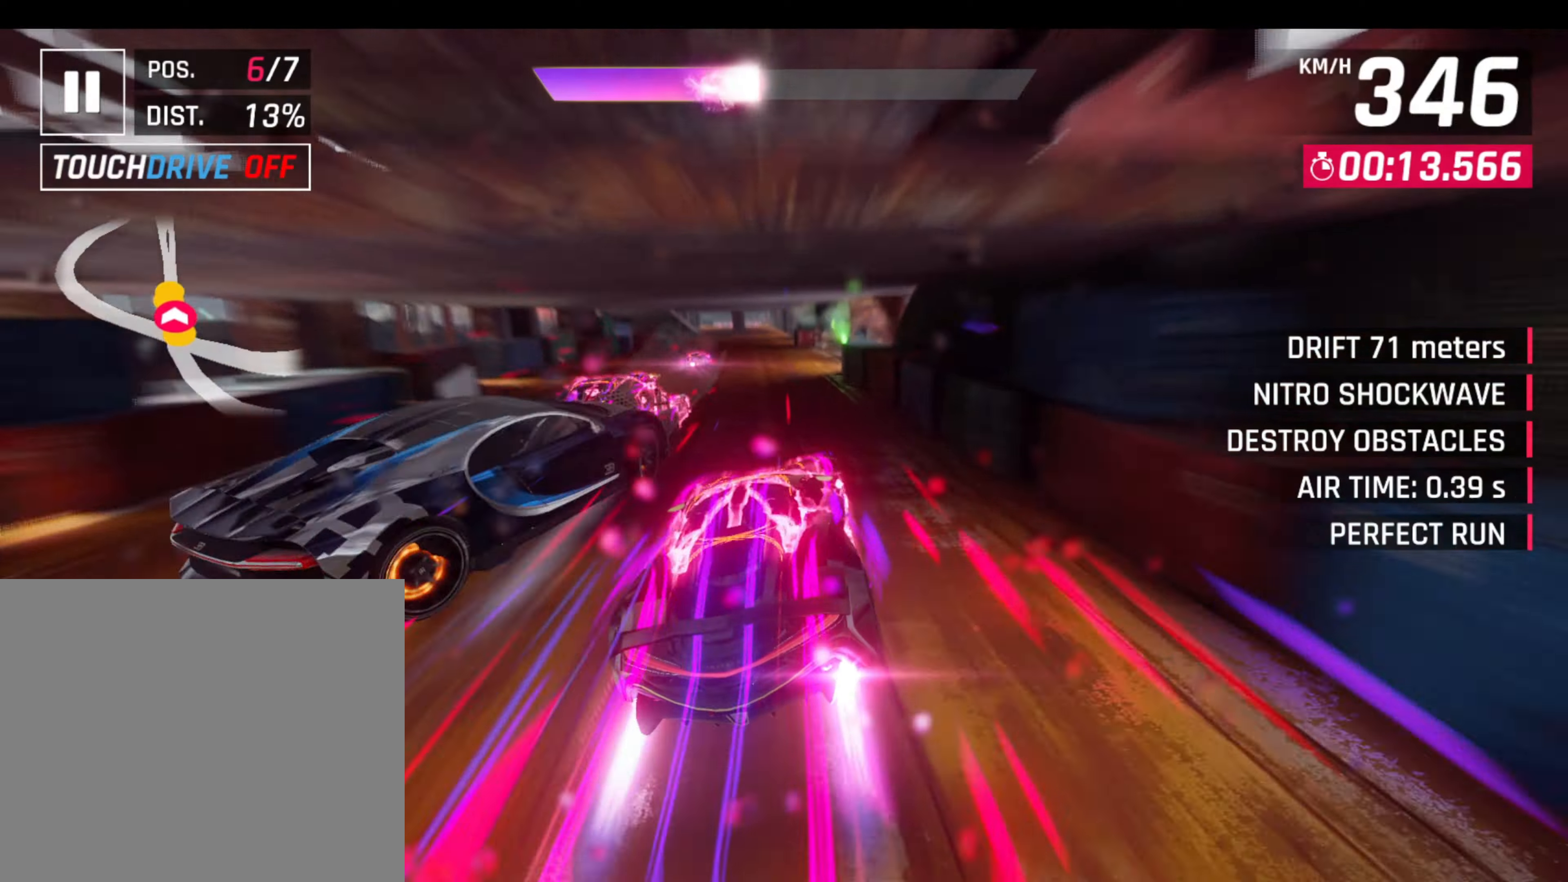
{"buttons": [], "left_stick": "down-left", "events": [[167, "left_stick", "down-left"]]}
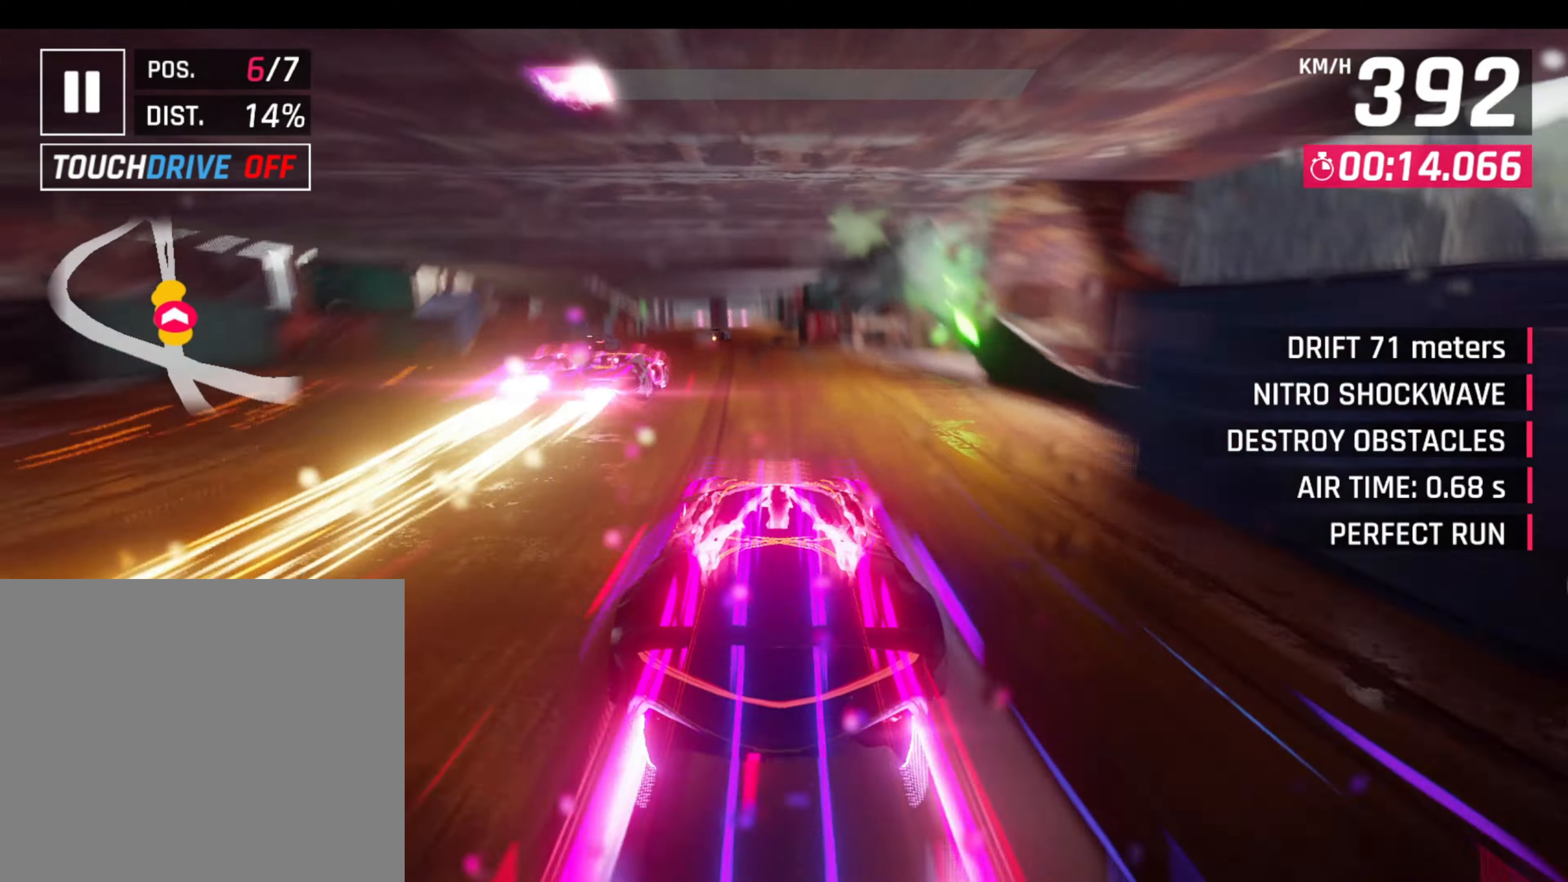
{"buttons": [], "left_stick": "down-left", "events": [[34, "left_stick", "center"], [234, "left_stick", "down-left"]]}
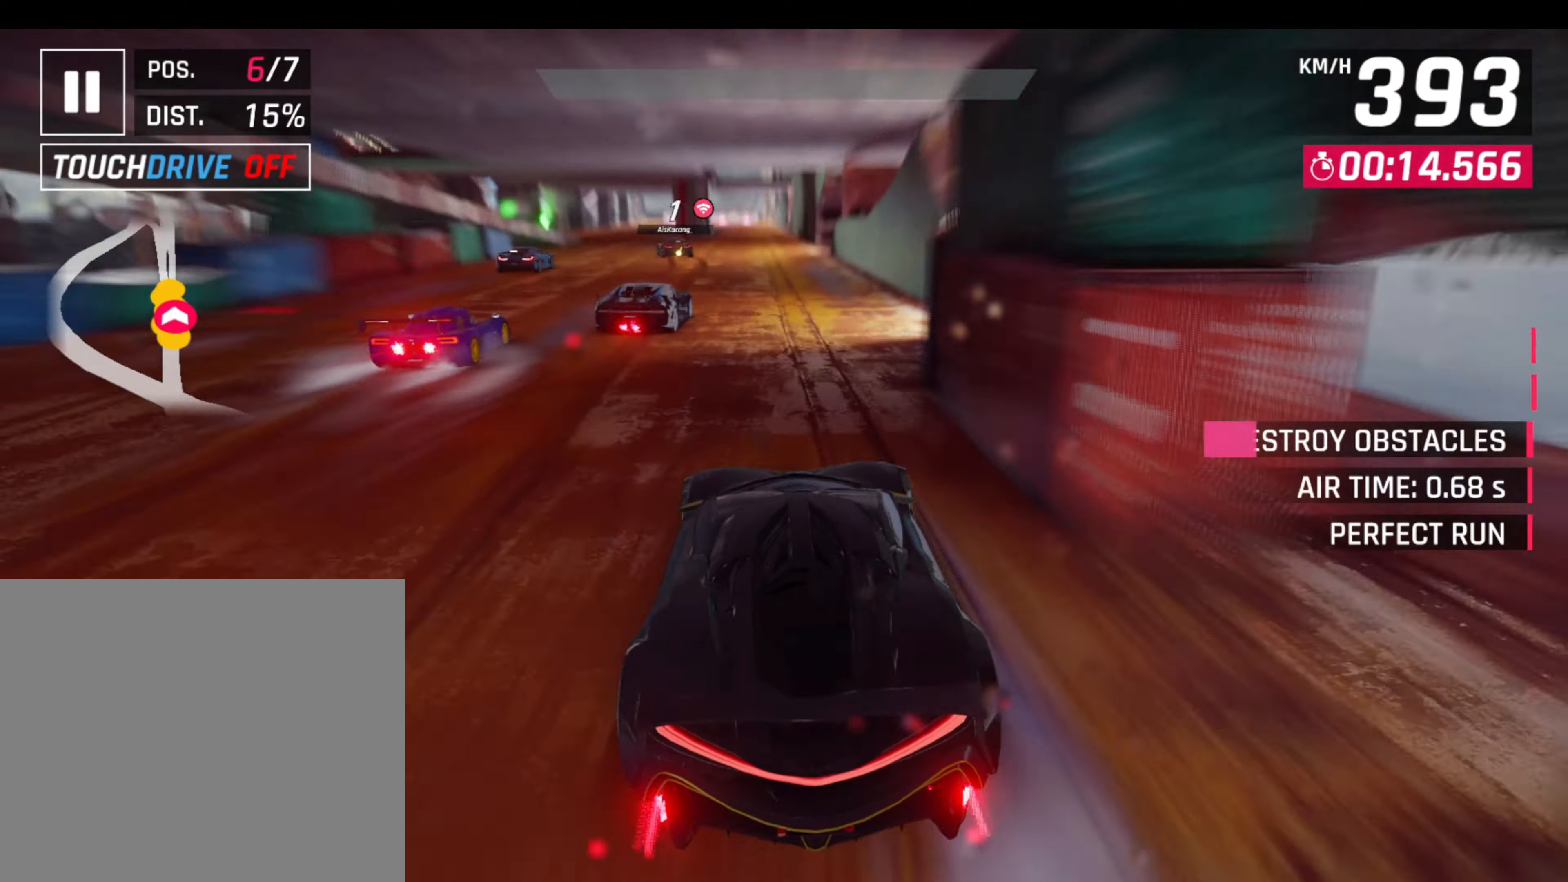
{"buttons": [], "left_stick": "center", "events": [[67, "left_stick", "center"], [100, "L1", "down"], [200, "L1", "up"]]}